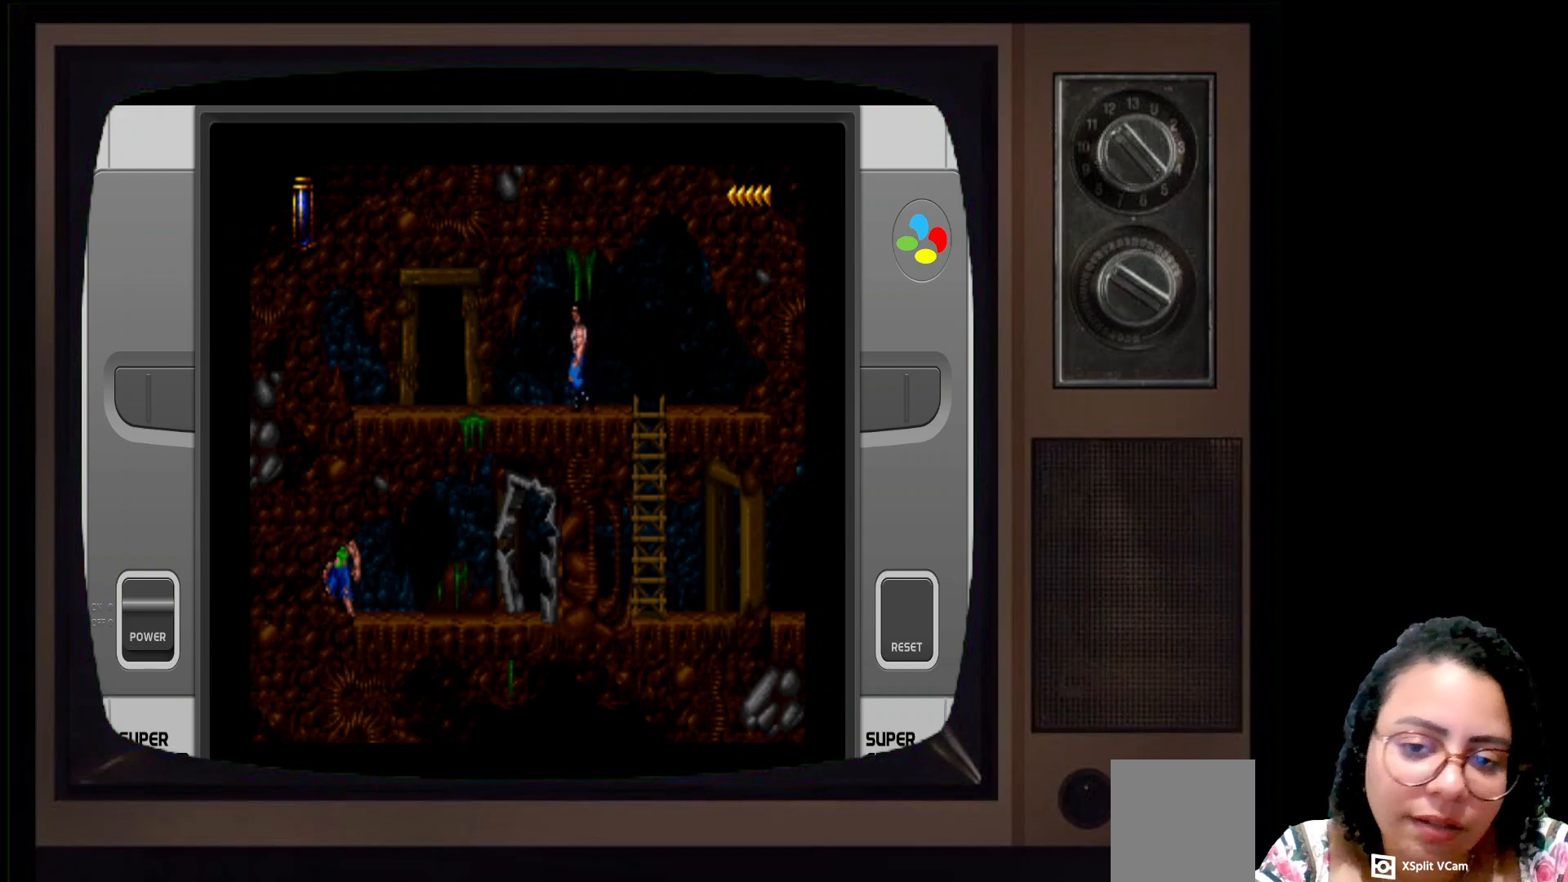
Gameplay with a controller (Xbox layout); each line is a JSON object with the inputs held at the frame after it. "events" lists button and stick changes between this image and that frame as [ms after this image, input, new state], when the widget could be followed in between.
{"buttons": [], "left_stick": "center", "right_stick": "center", "events": [[367, "left_stick", "center"]]}
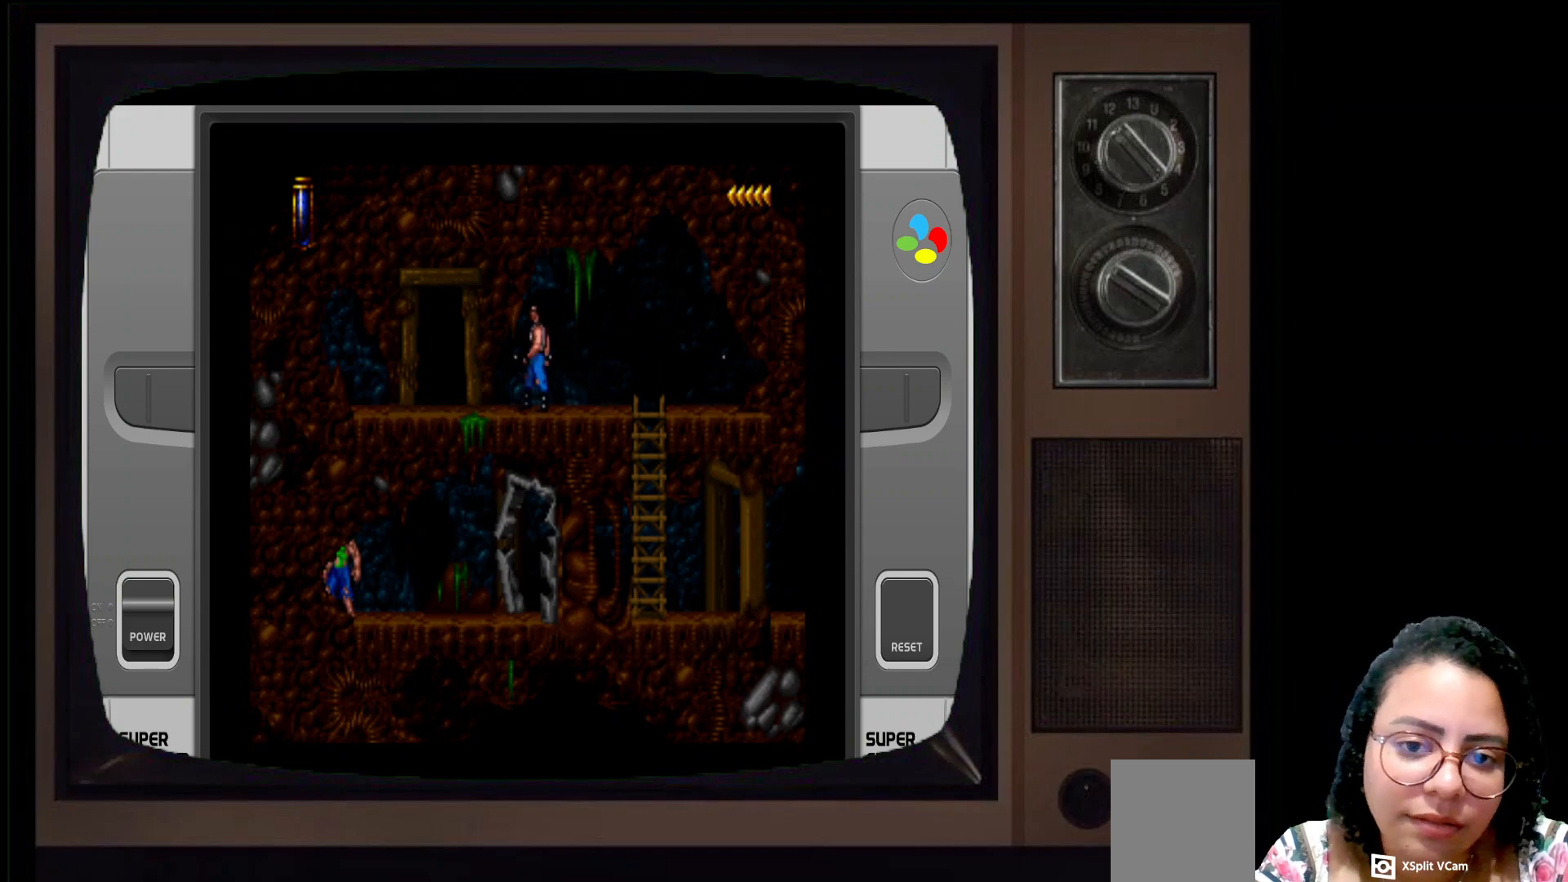
{"buttons": [], "left_stick": "left", "right_stick": "center", "events": [[433, "left_stick", "left"]]}
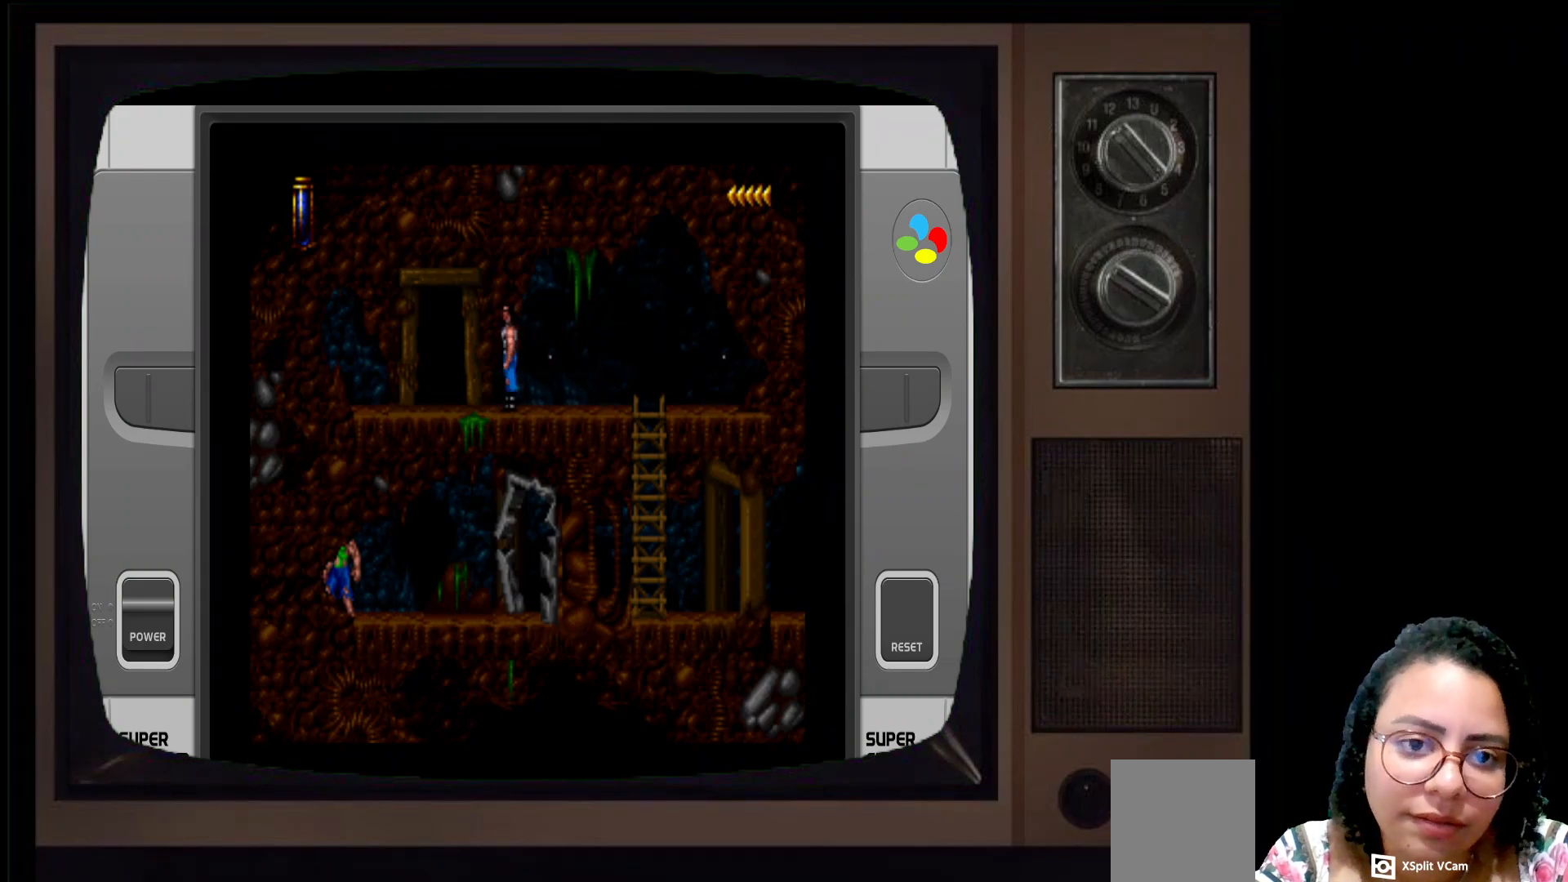
{"buttons": [], "left_stick": "center", "right_stick": "center", "events": [[483, "left_stick", "center"]]}
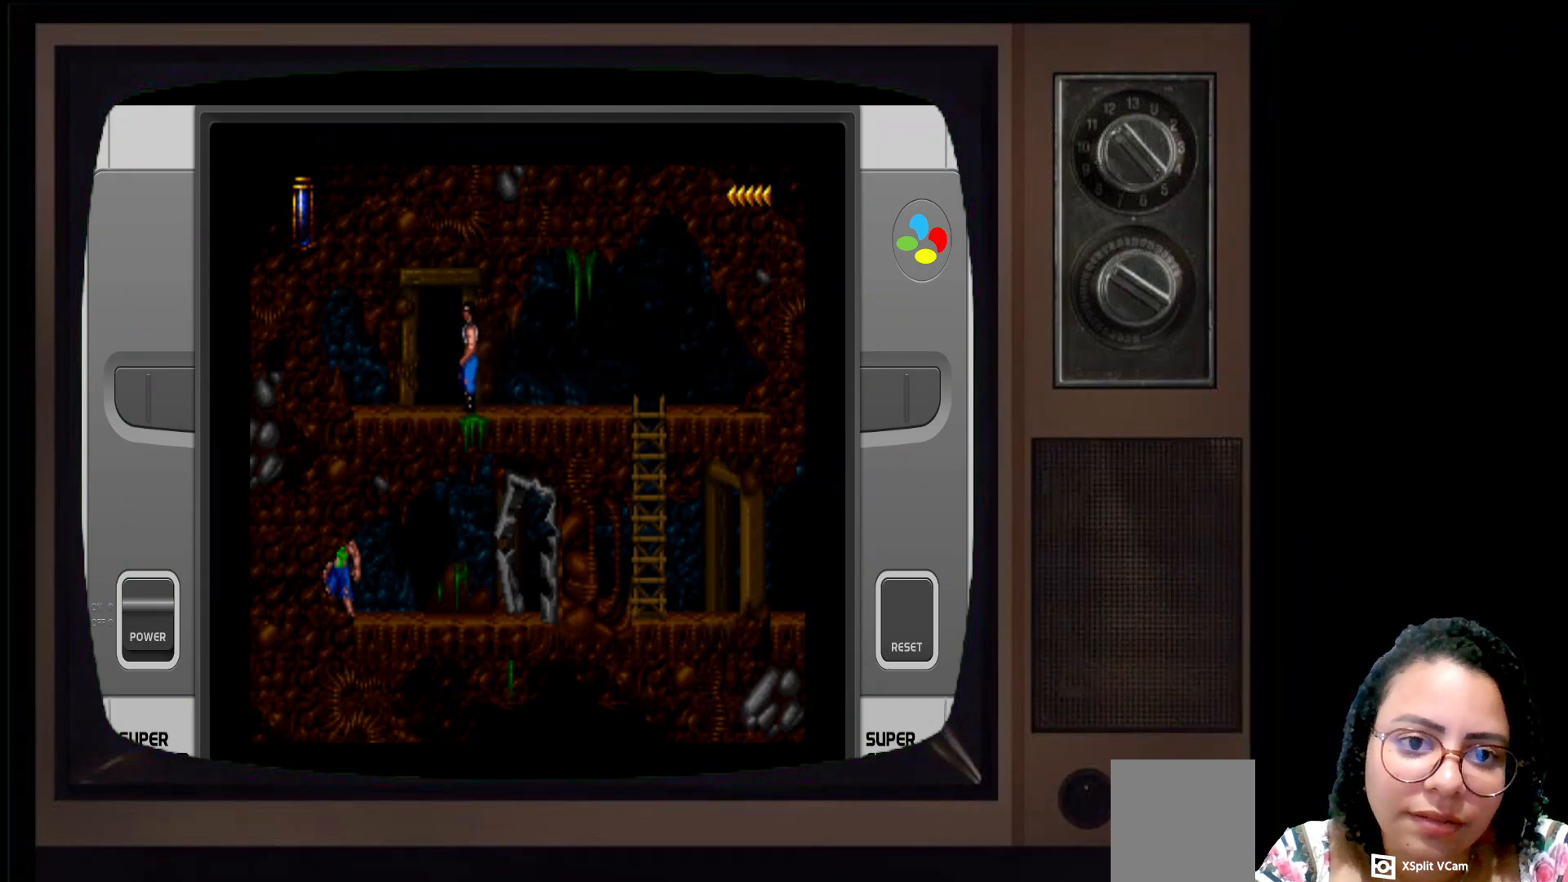
{"buttons": [], "left_stick": "up", "right_stick": "center", "events": [[367, "left_stick", "up"]]}
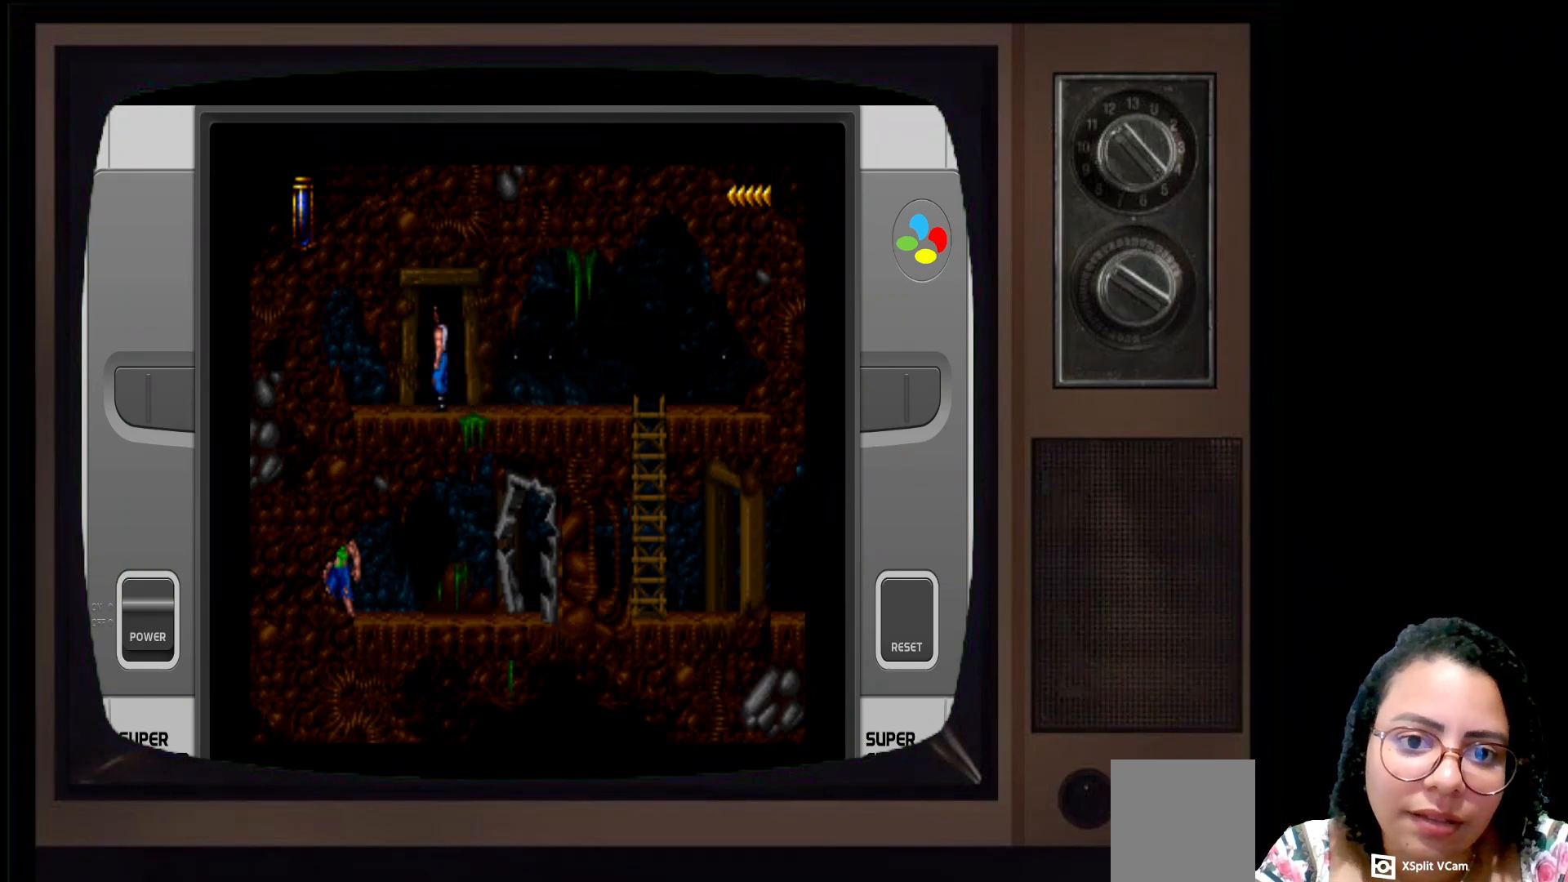
{"buttons": [], "left_stick": "center", "right_stick": "center", "events": [[183, "left_stick", "center"]]}
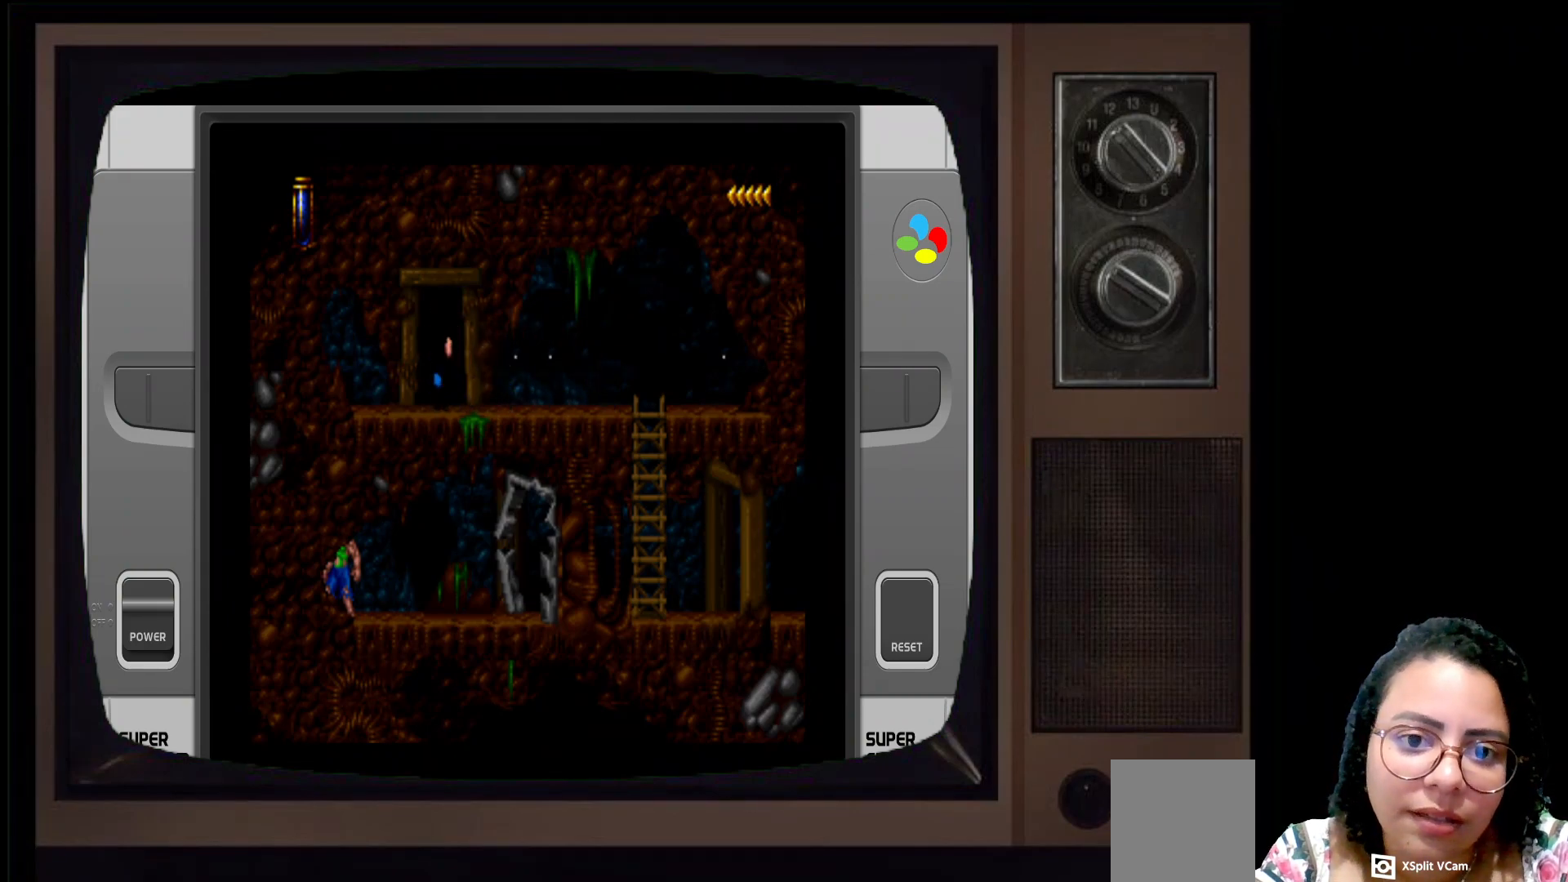
{"buttons": [], "left_stick": "center", "right_stick": "center", "events": []}
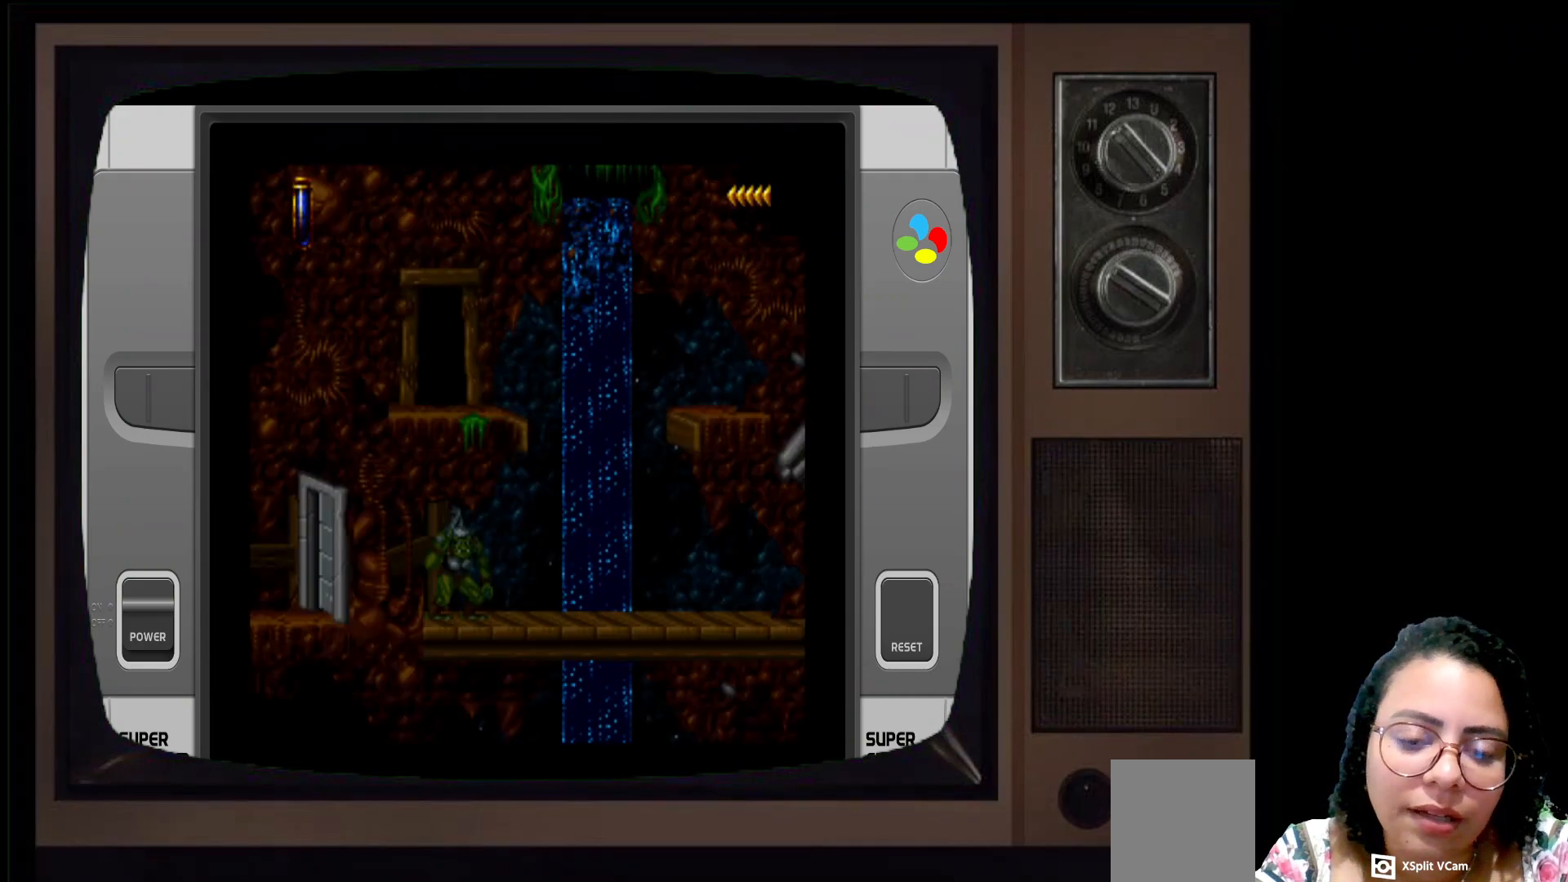
{"buttons": [], "left_stick": "center", "right_stick": "center", "events": [[217, "B", "down"], [483, "B", "up"]]}
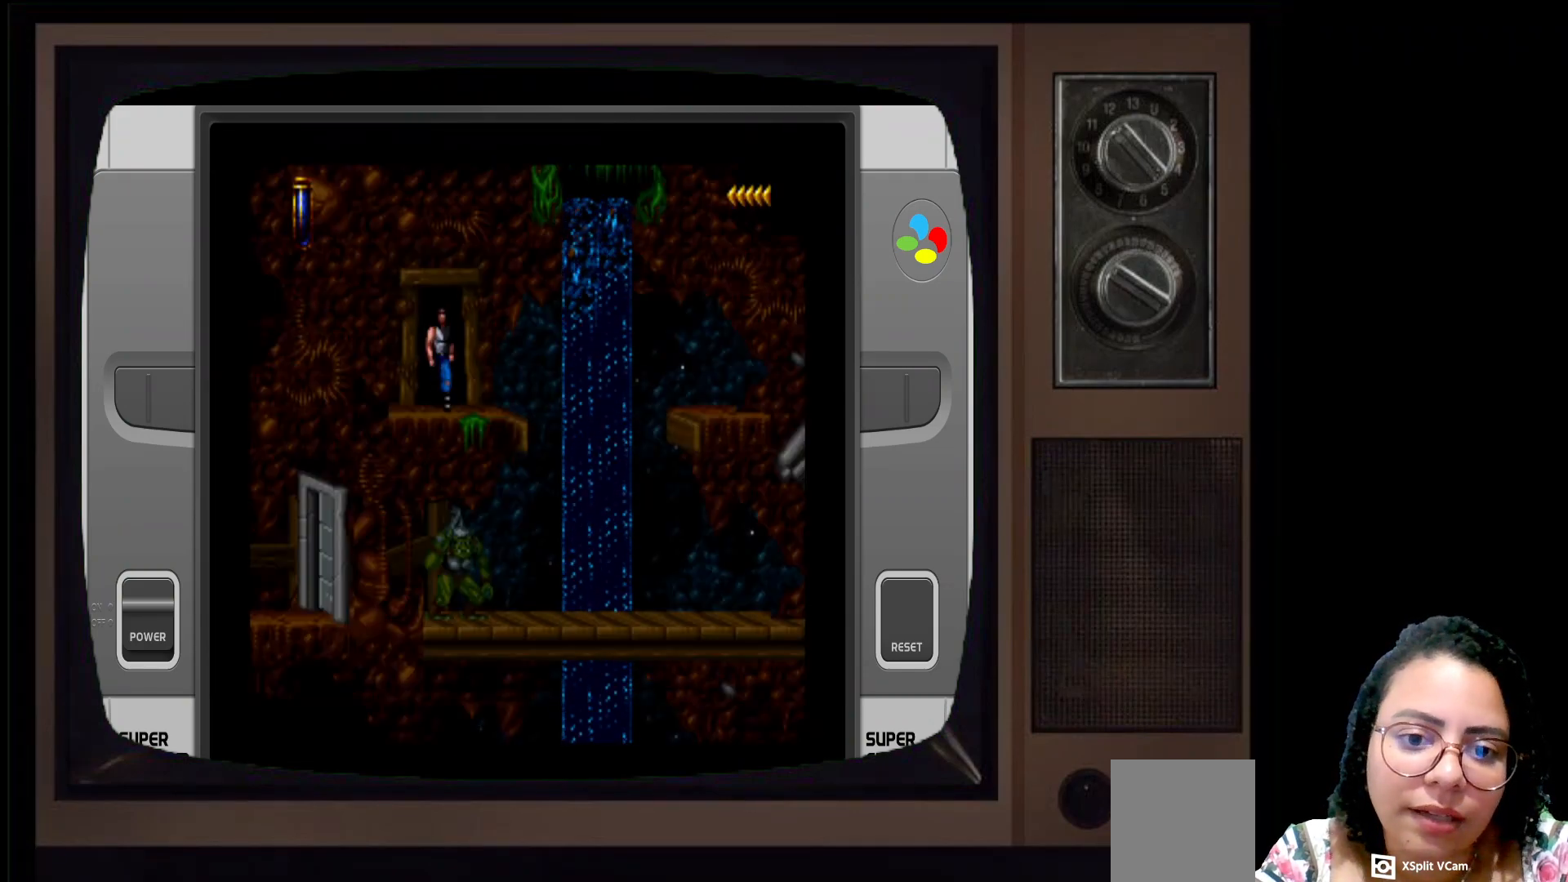
{"buttons": [], "left_stick": "center", "right_stick": "center", "events": []}
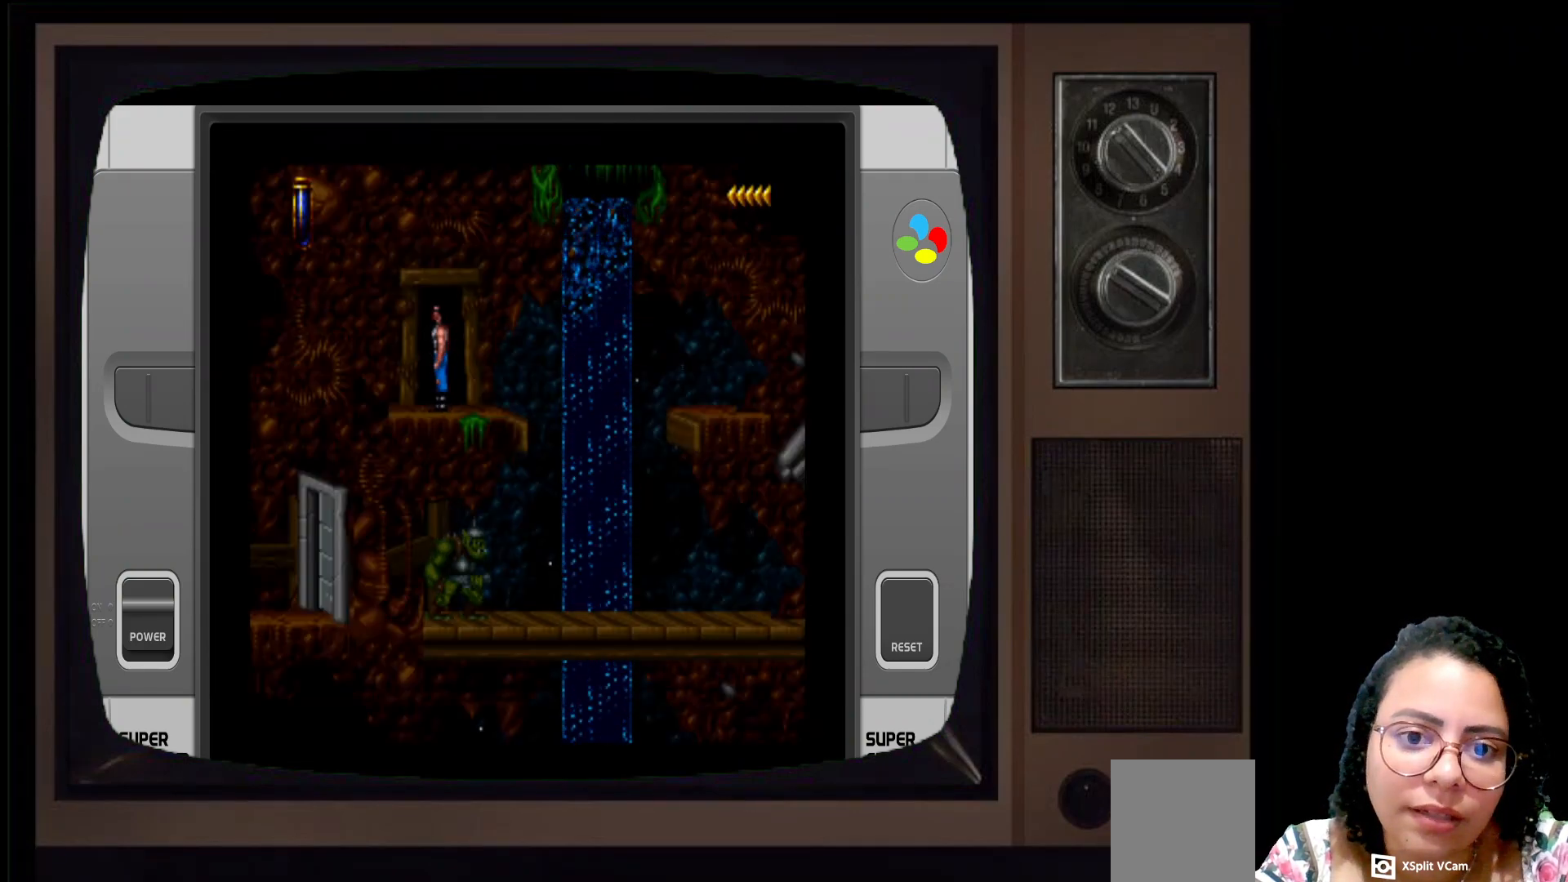
{"buttons": [], "left_stick": "center", "right_stick": "center", "events": []}
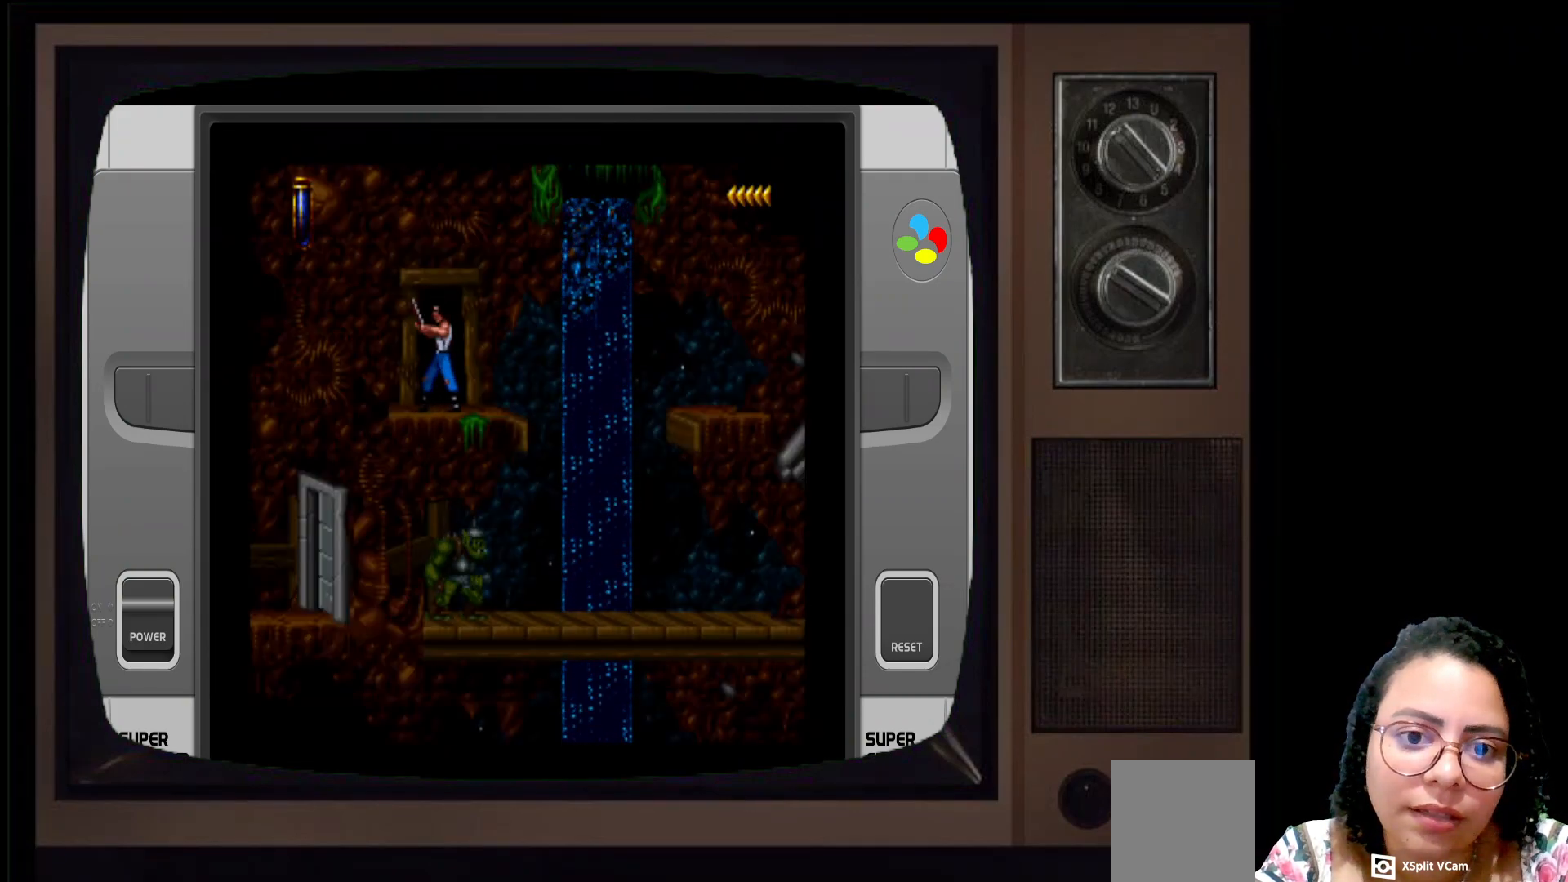
{"buttons": [], "left_stick": "center", "right_stick": "center", "events": []}
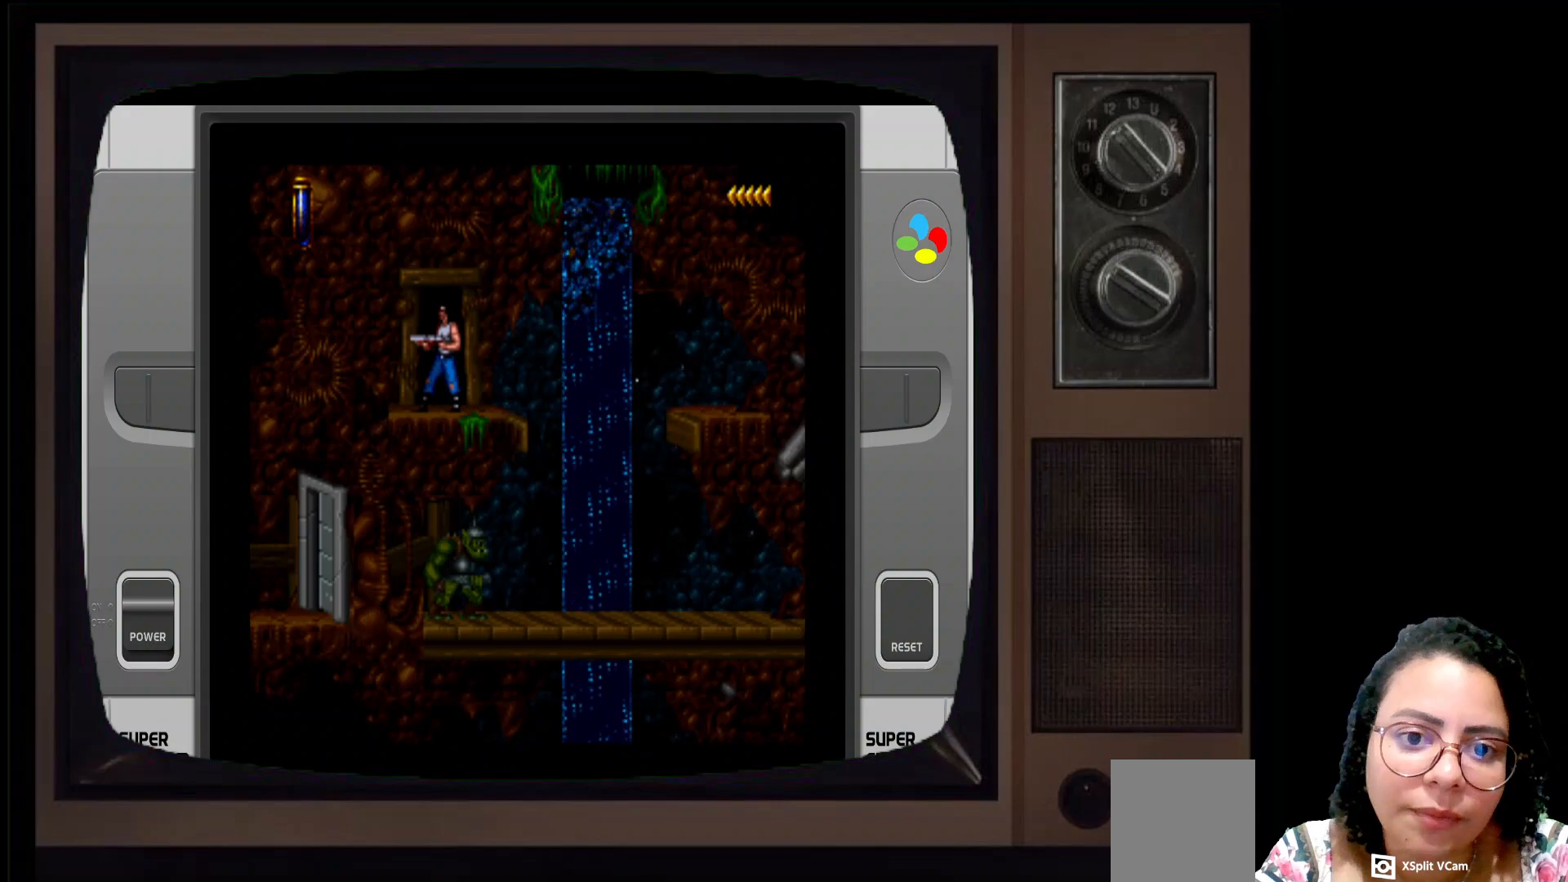
{"buttons": [], "left_stick": "center", "right_stick": "center", "events": [[183, "left_stick", "right"], [417, "left_stick", "center"]]}
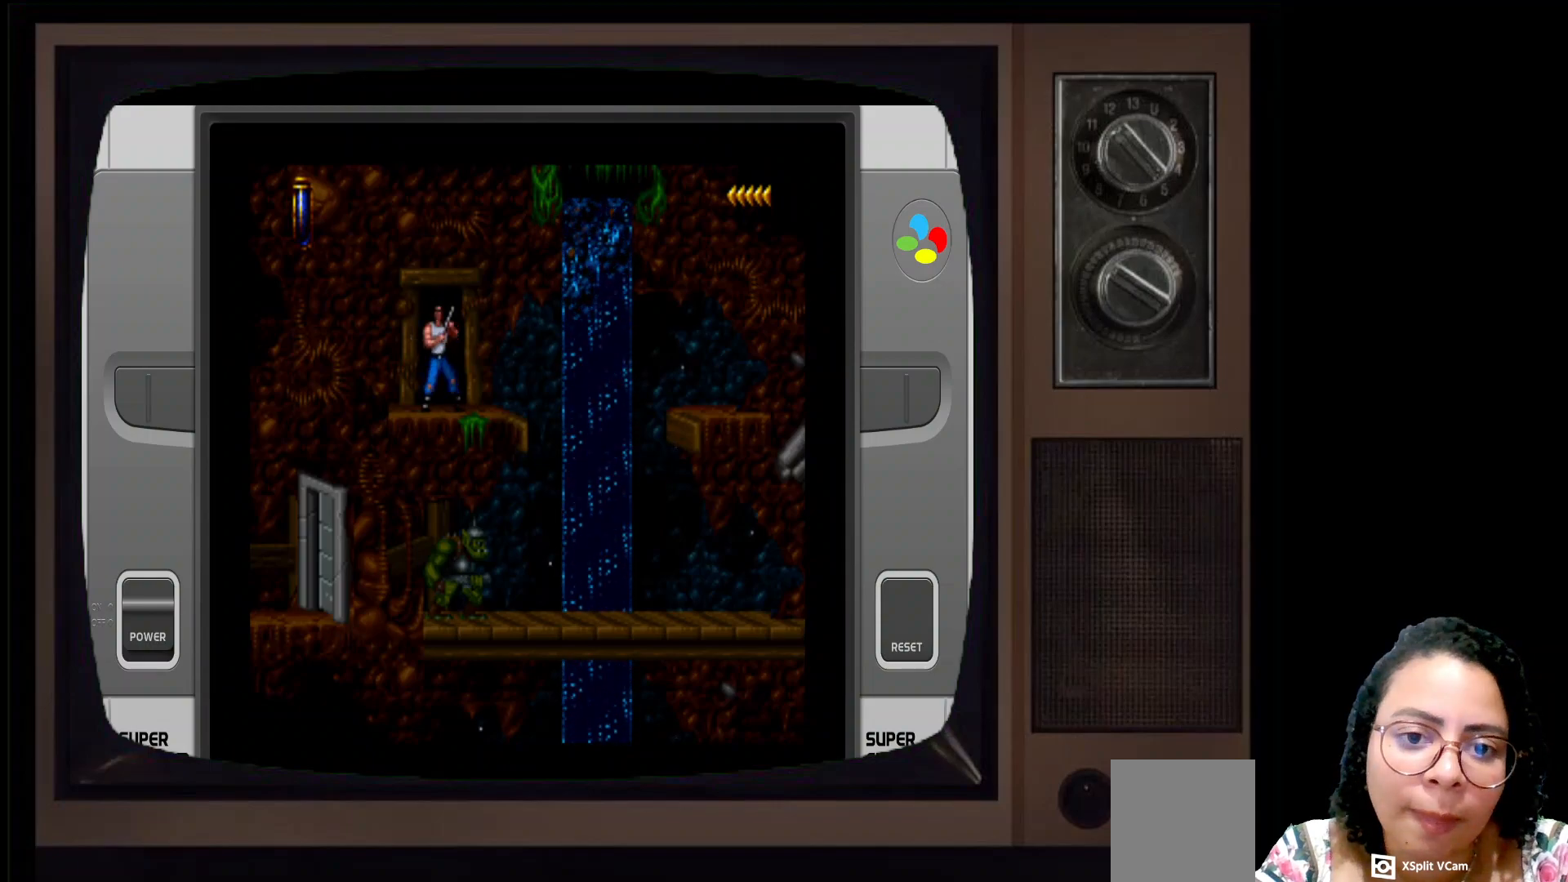
{"buttons": [], "left_stick": "center", "right_stick": "center", "events": []}
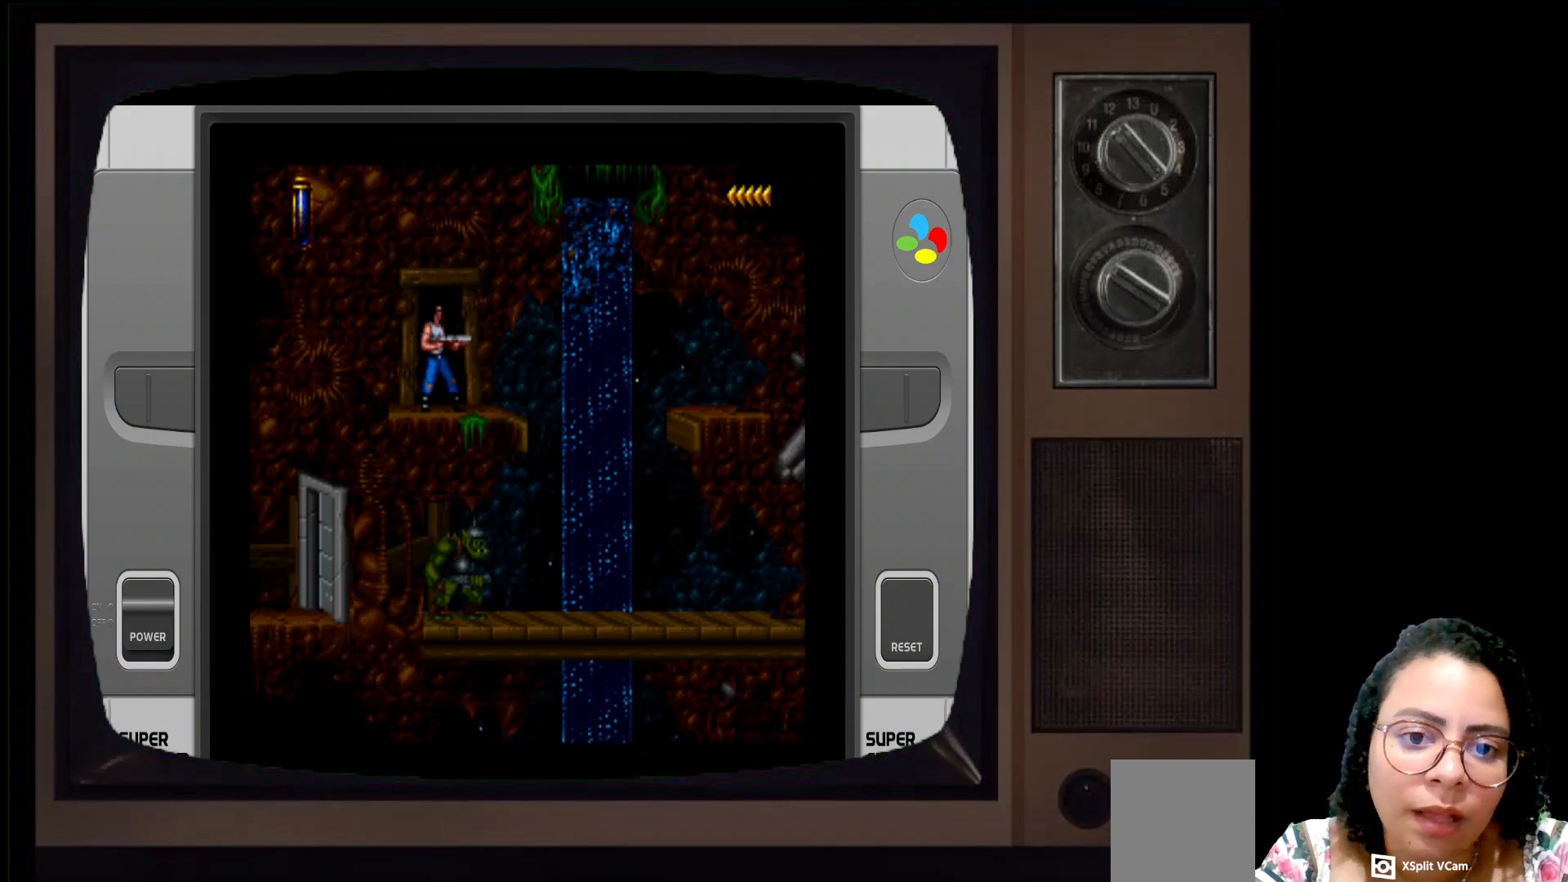
{"buttons": [], "left_stick": "center", "right_stick": "center", "events": []}
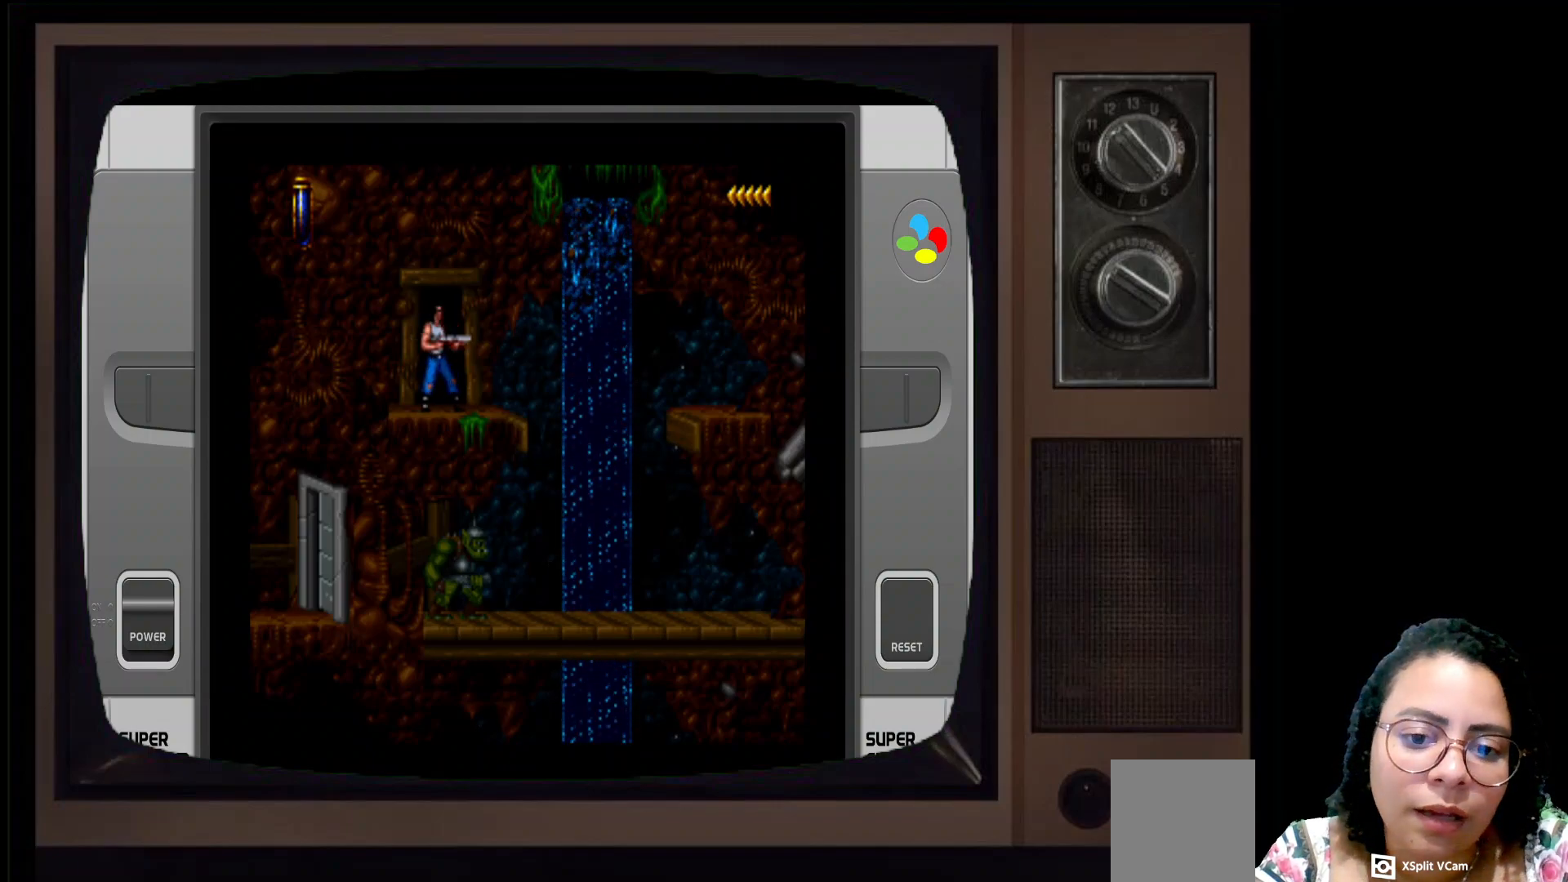
{"buttons": [], "left_stick": "center", "right_stick": "center", "events": []}
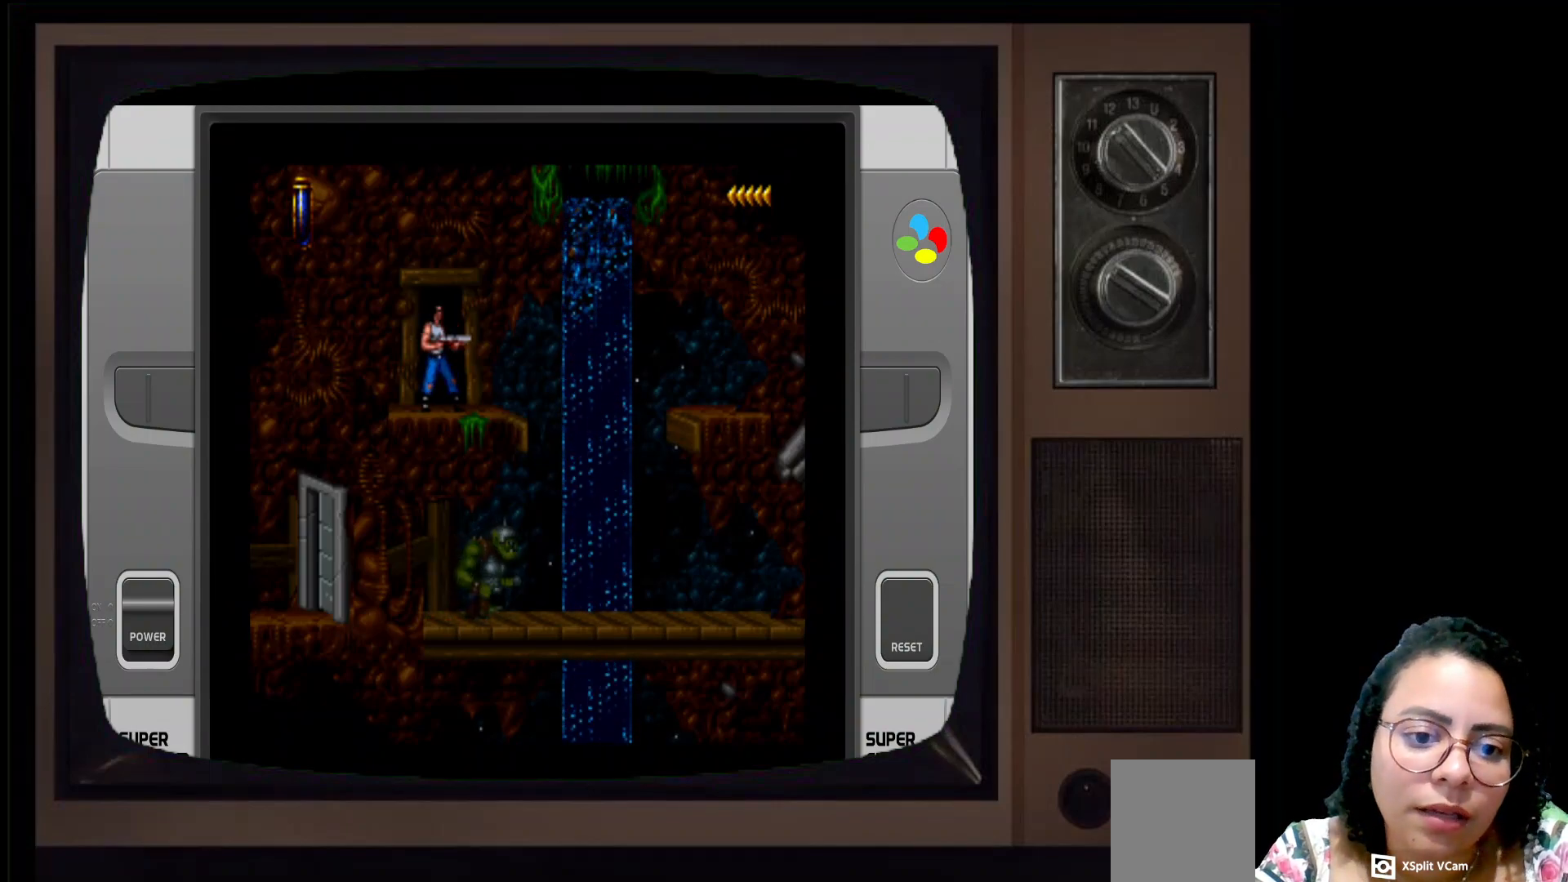
{"buttons": [], "left_stick": "right", "right_stick": "center", "events": [[433, "left_stick", "right"]]}
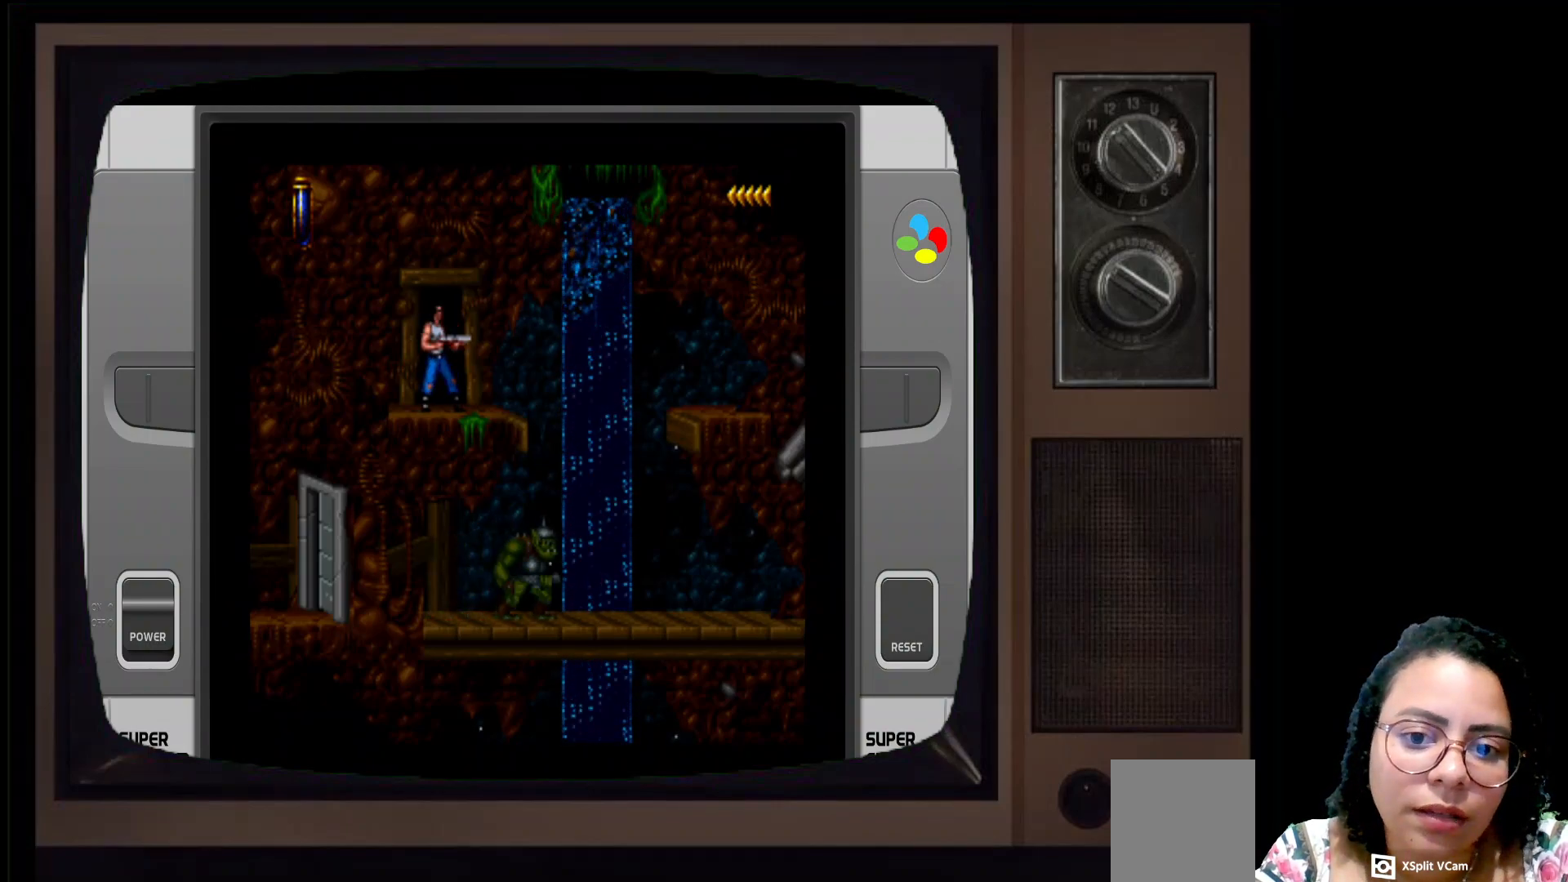
{"buttons": [], "left_stick": "center", "right_stick": "center", "events": [[133, "left_stick", "center"]]}
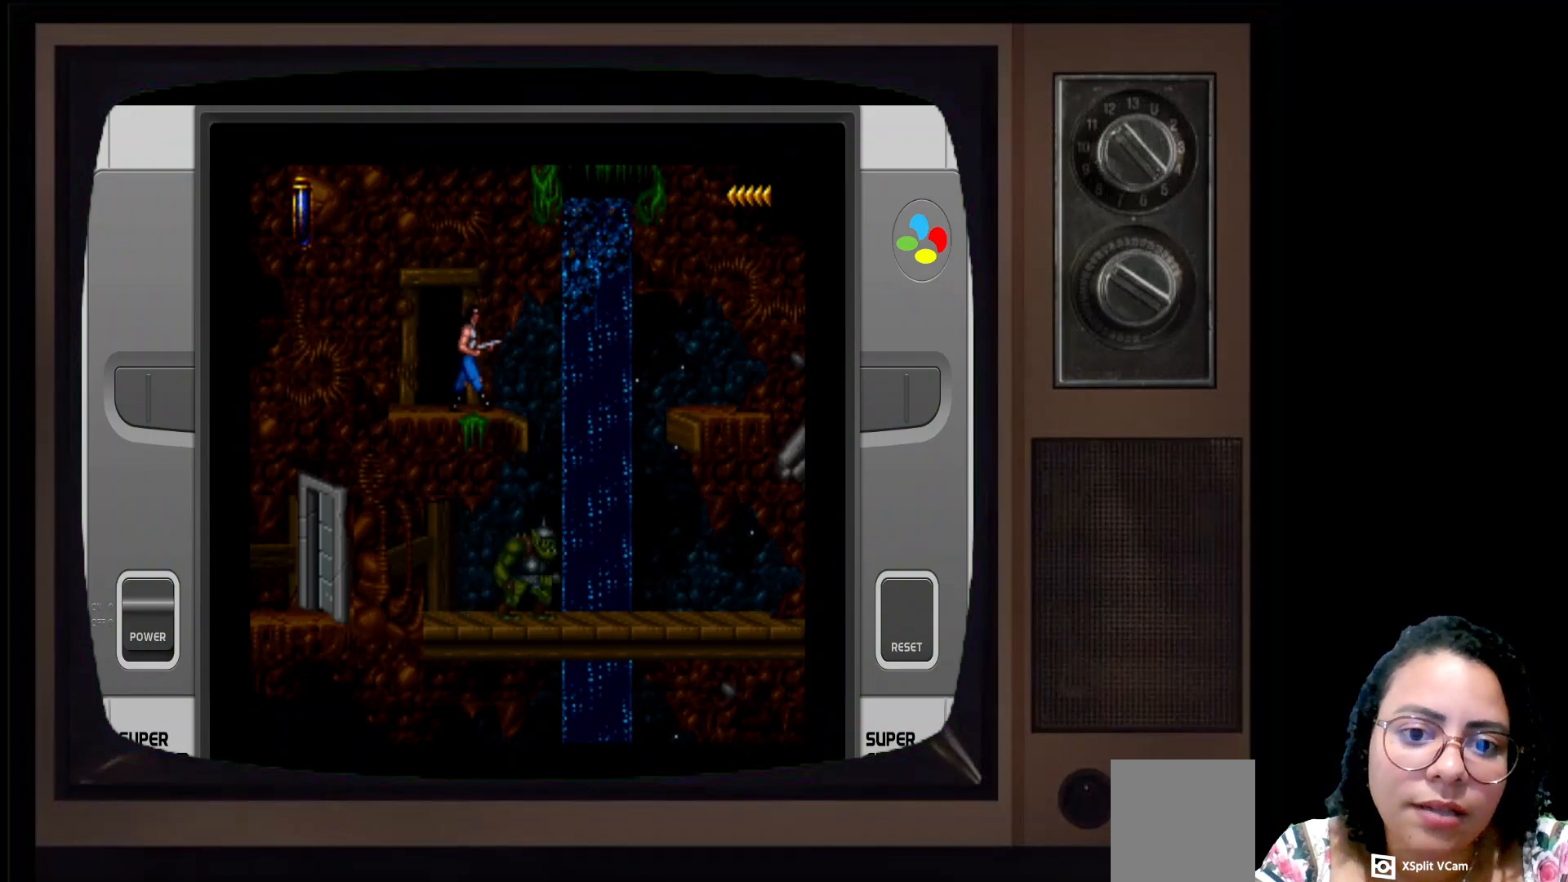
{"buttons": [], "left_stick": "center", "right_stick": "center", "events": [[50, "left_stick", "right"], [233, "left_stick", "center"]]}
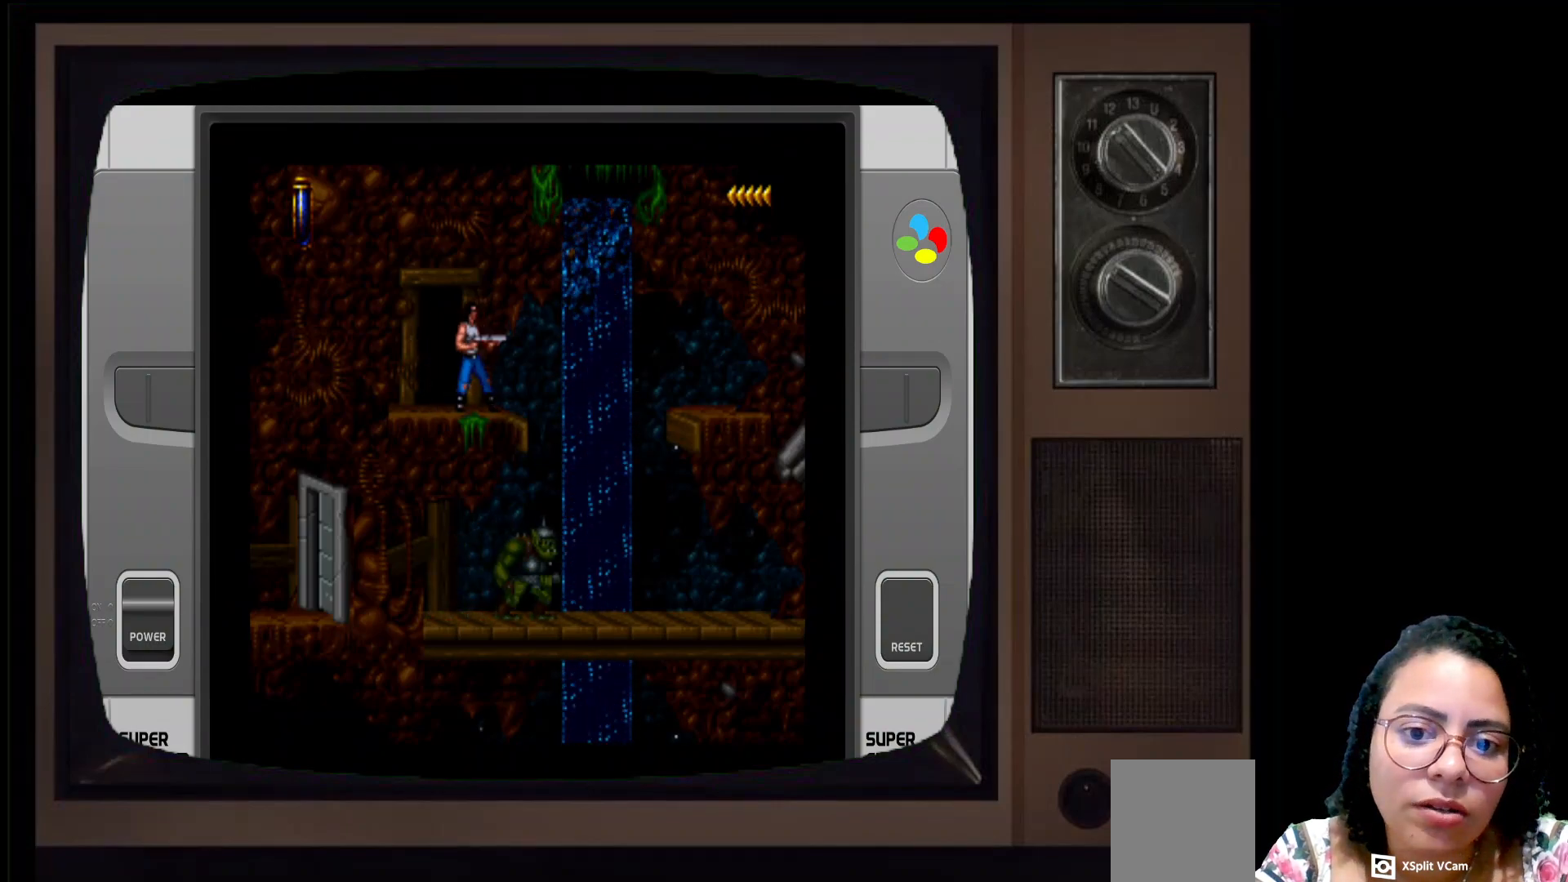
{"buttons": [], "left_stick": "center", "right_stick": "center", "events": []}
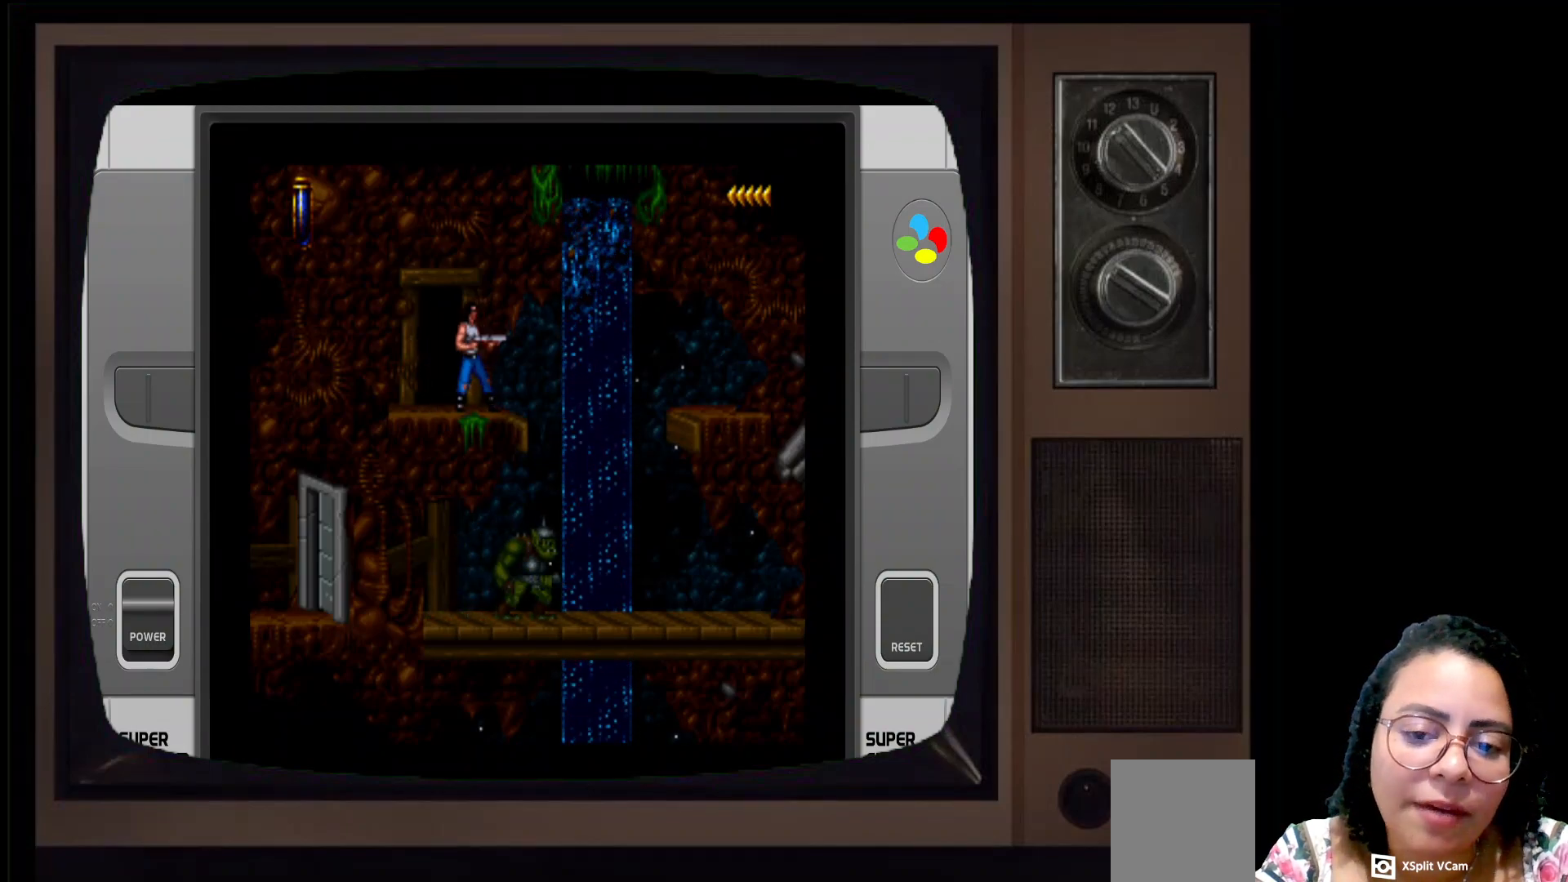
{"buttons": [], "left_stick": "center", "right_stick": "center", "events": []}
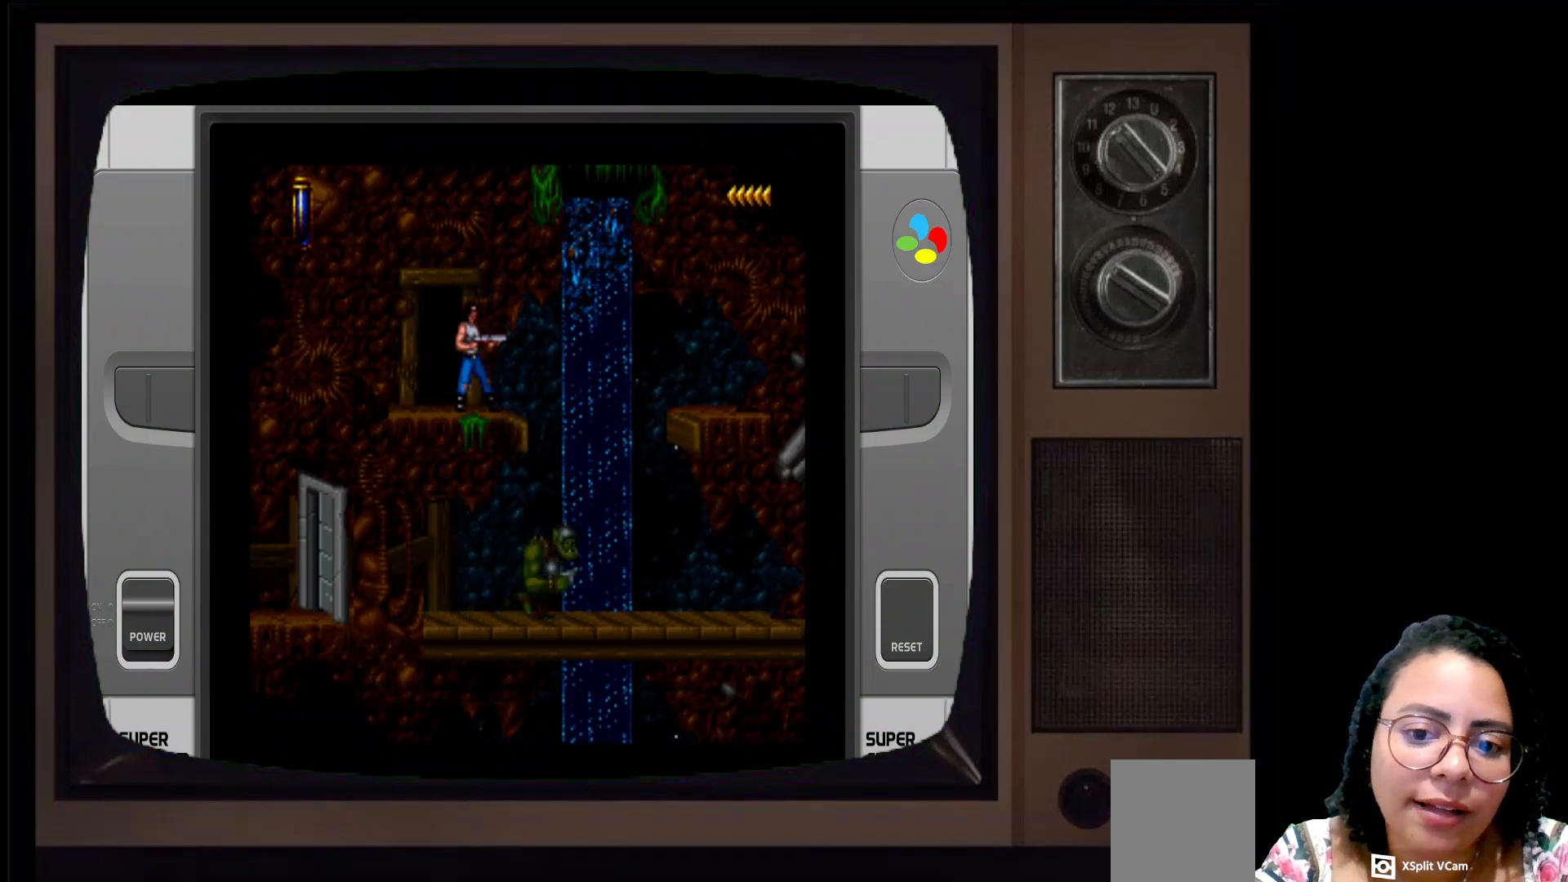
{"buttons": [], "left_stick": "right", "right_stick": "center", "events": [[433, "left_stick", "right"]]}
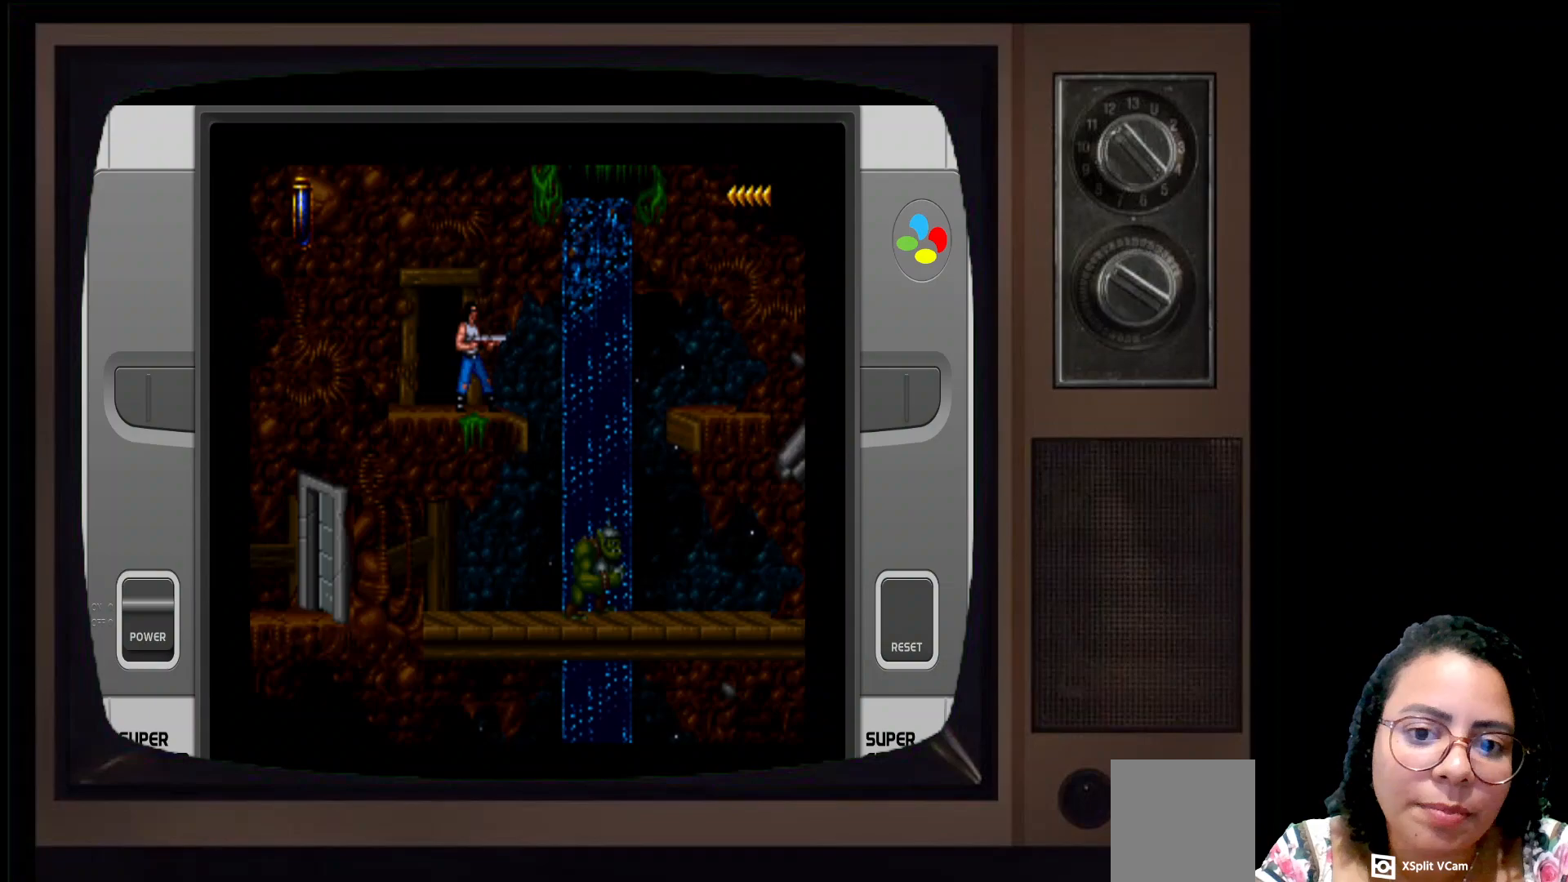
{"buttons": [], "left_stick": "right", "right_stick": "center", "events": []}
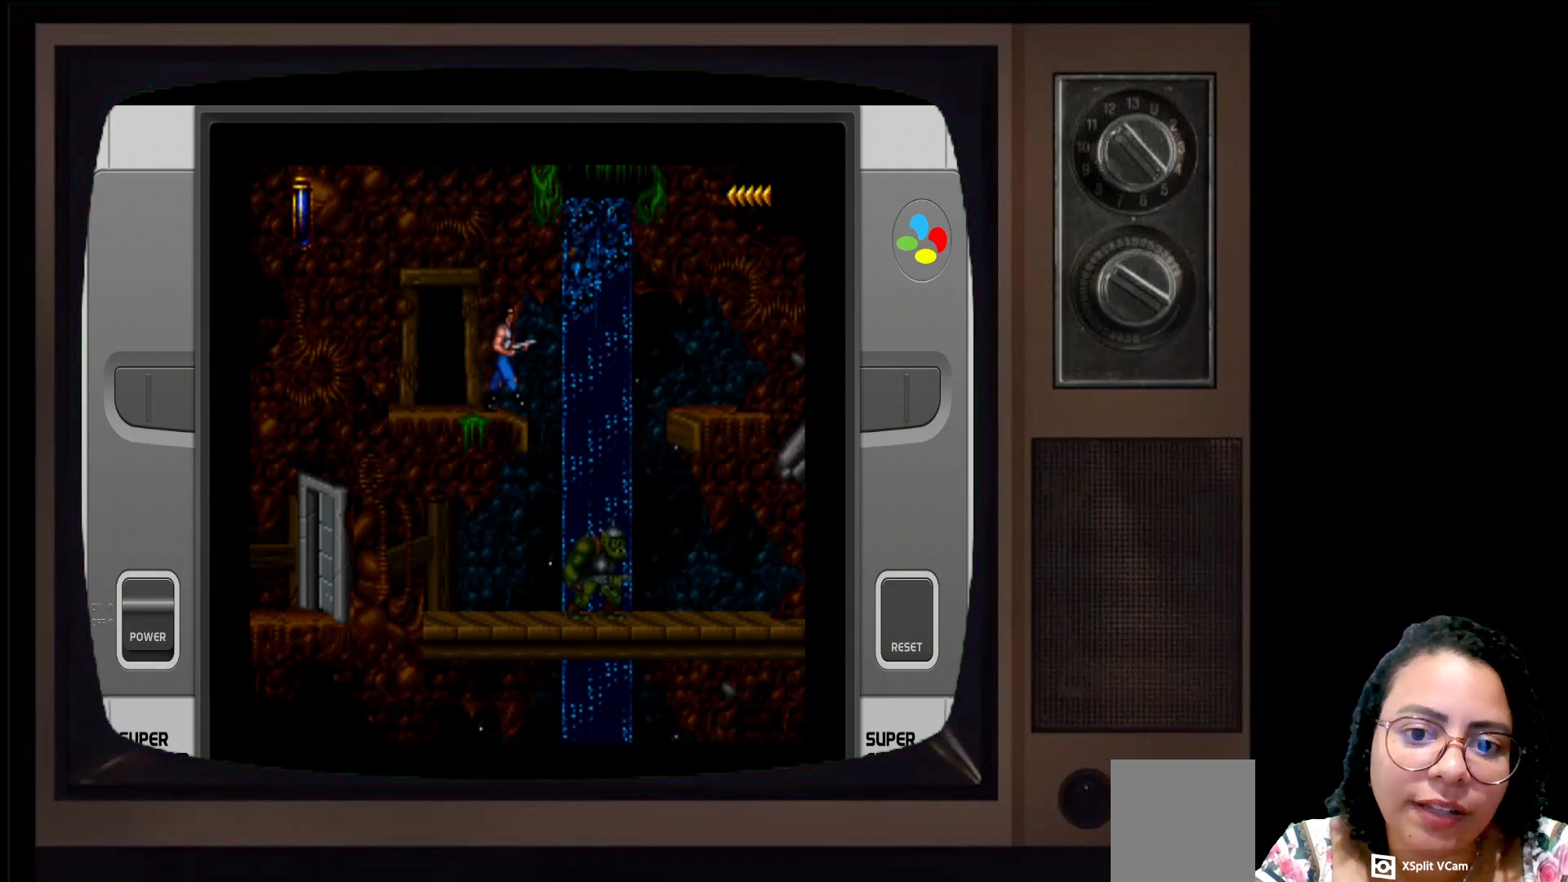
{"buttons": ["A"], "left_stick": "center", "right_stick": "center", "events": [[50, "left_stick", "center"], [400, "A", "down"]]}
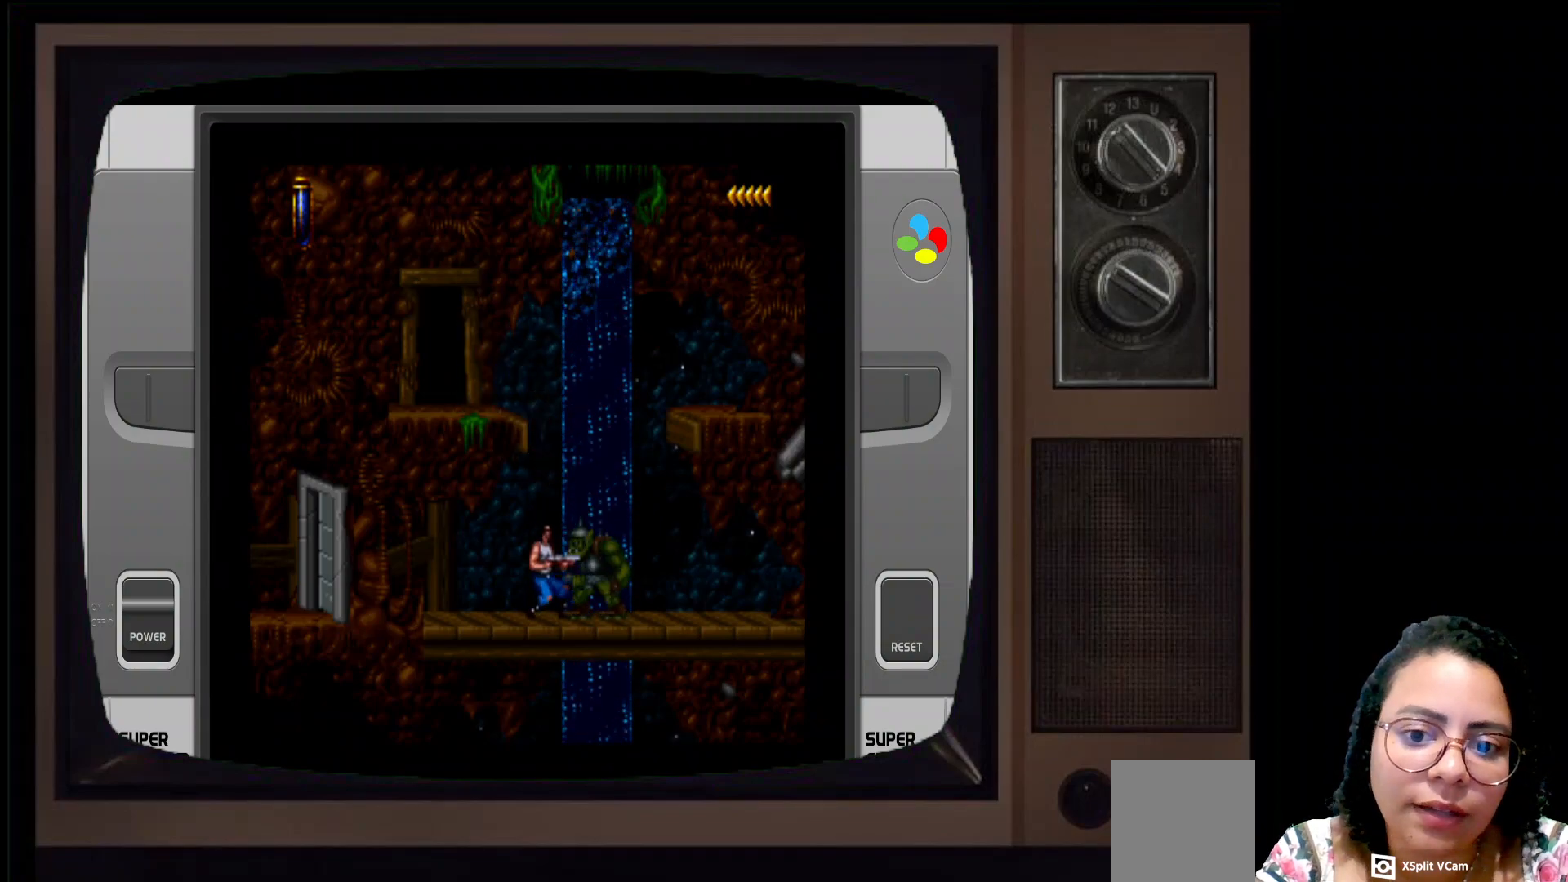
{"buttons": ["A"], "left_stick": "center", "right_stick": "center", "events": [[67, "A", "up"], [150, "A", "down"], [233, "A", "up"], [317, "A", "down"], [400, "A", "up"], [467, "A", "down"]]}
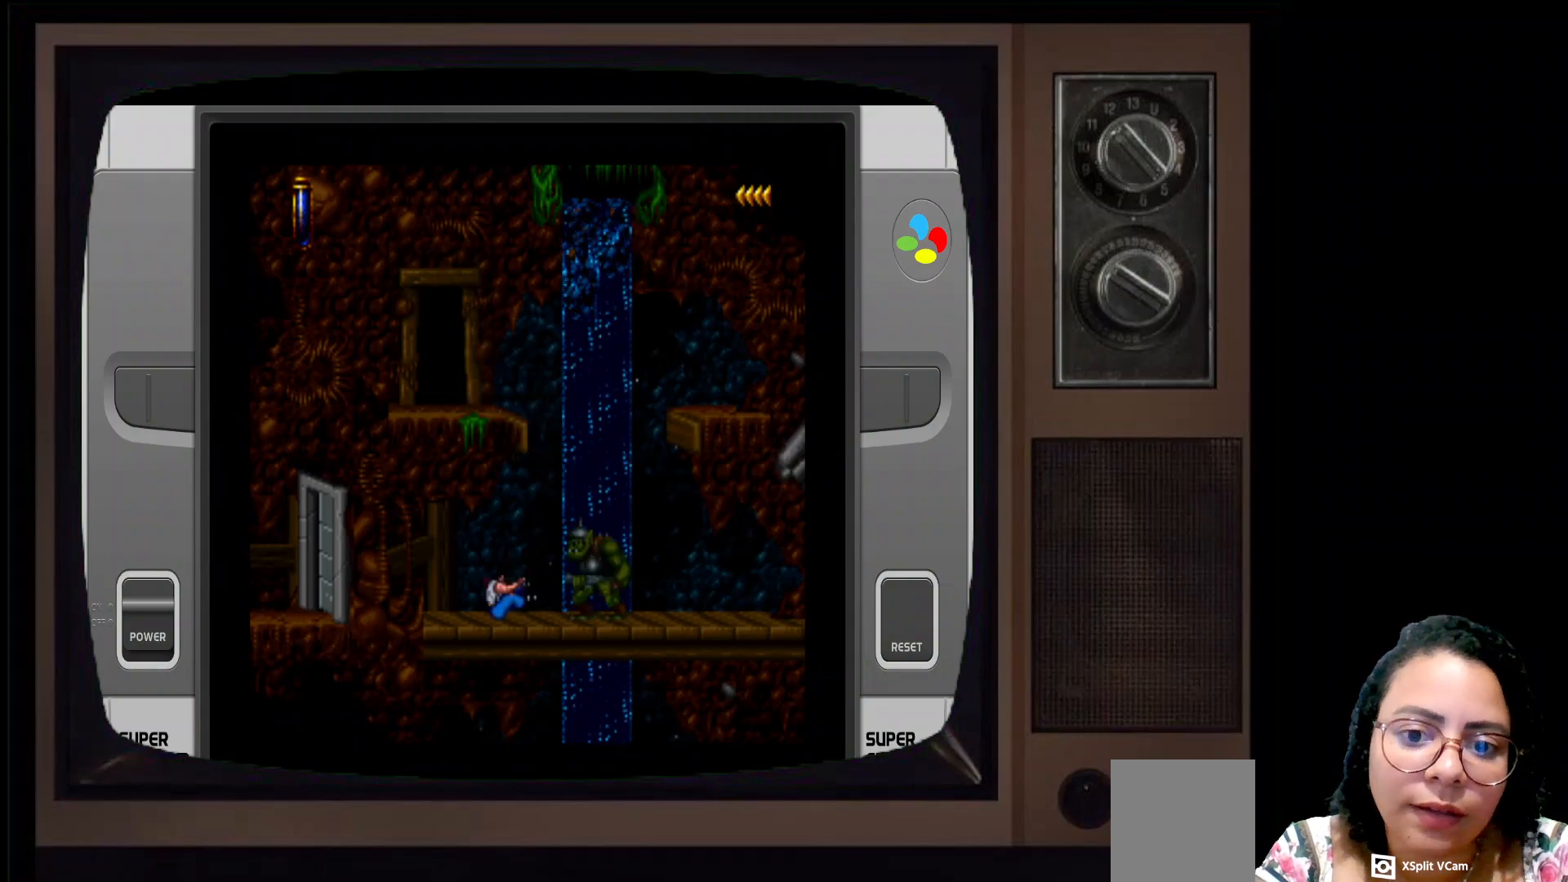
{"buttons": ["A"], "left_stick": "center", "right_stick": "center", "events": [[83, "A", "up"], [183, "A", "down"], [267, "A", "up"], [417, "A", "down"]]}
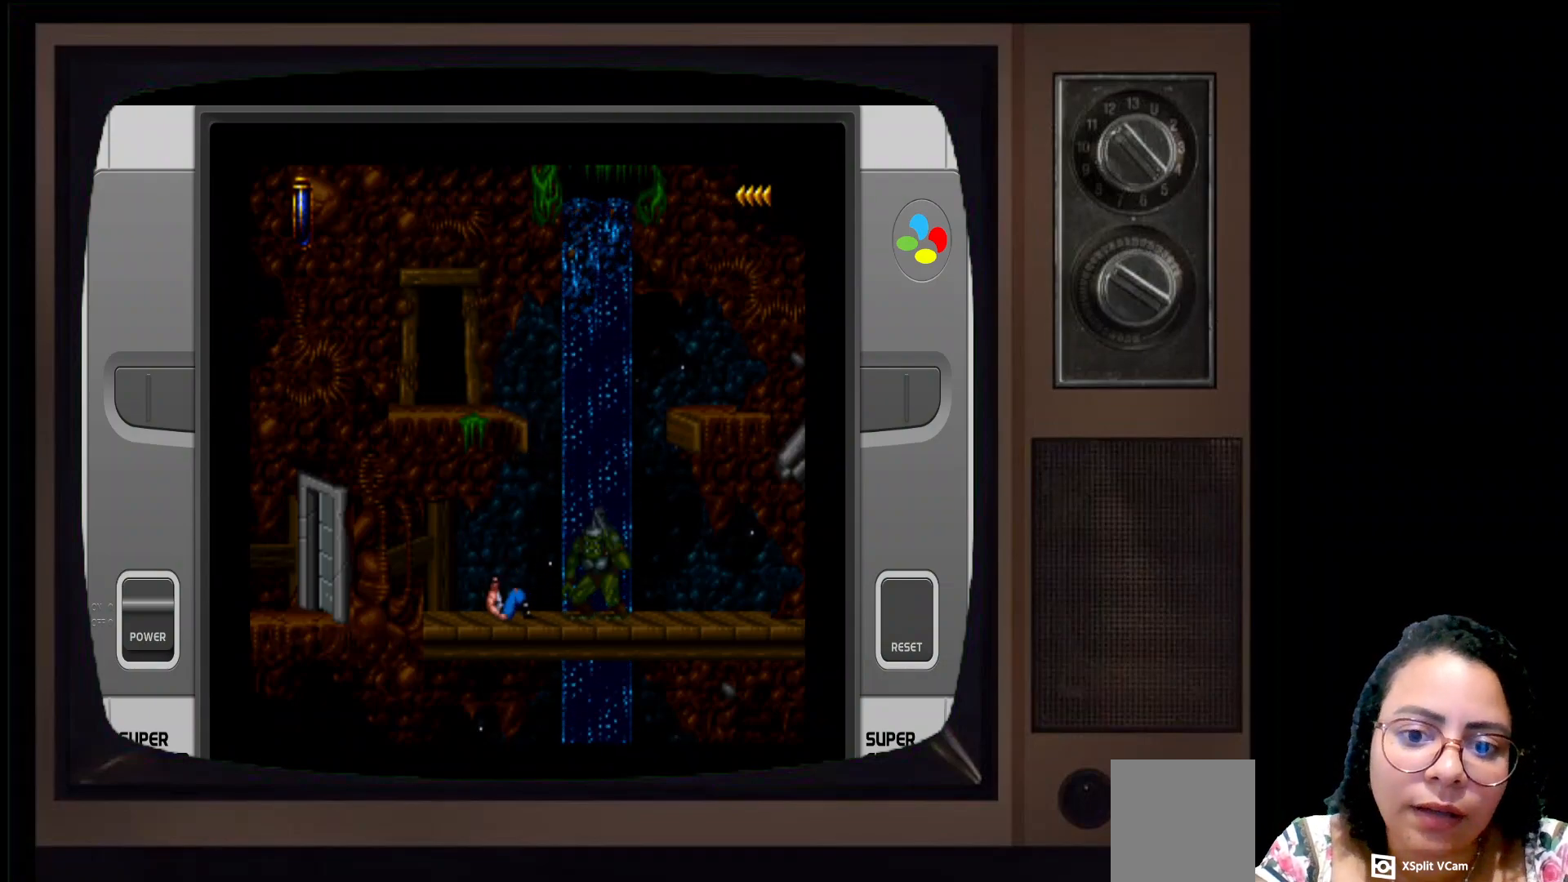
{"buttons": [], "left_stick": "center", "right_stick": "center", "events": [[67, "A", "up"], [167, "left_stick", "right"], [300, "A", "down"], [350, "left_stick", "center"], [417, "A", "up"]]}
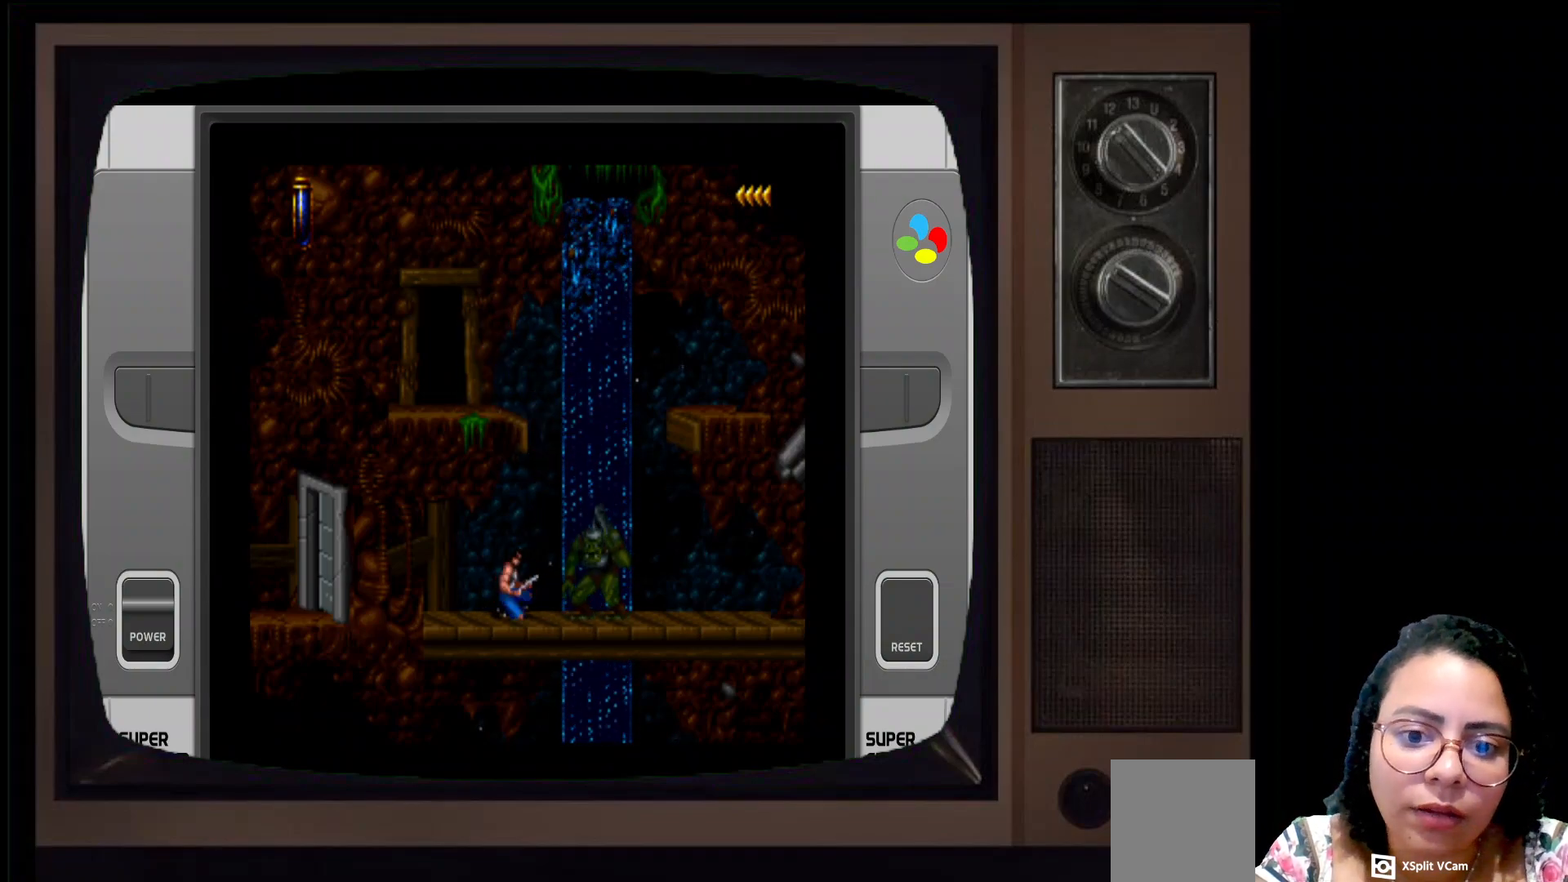
{"buttons": [], "left_stick": "center", "right_stick": "center", "events": [[33, "A", "down"], [133, "A", "up"], [233, "A", "down"], [333, "A", "up"], [417, "A", "down"], [500, "A", "up"]]}
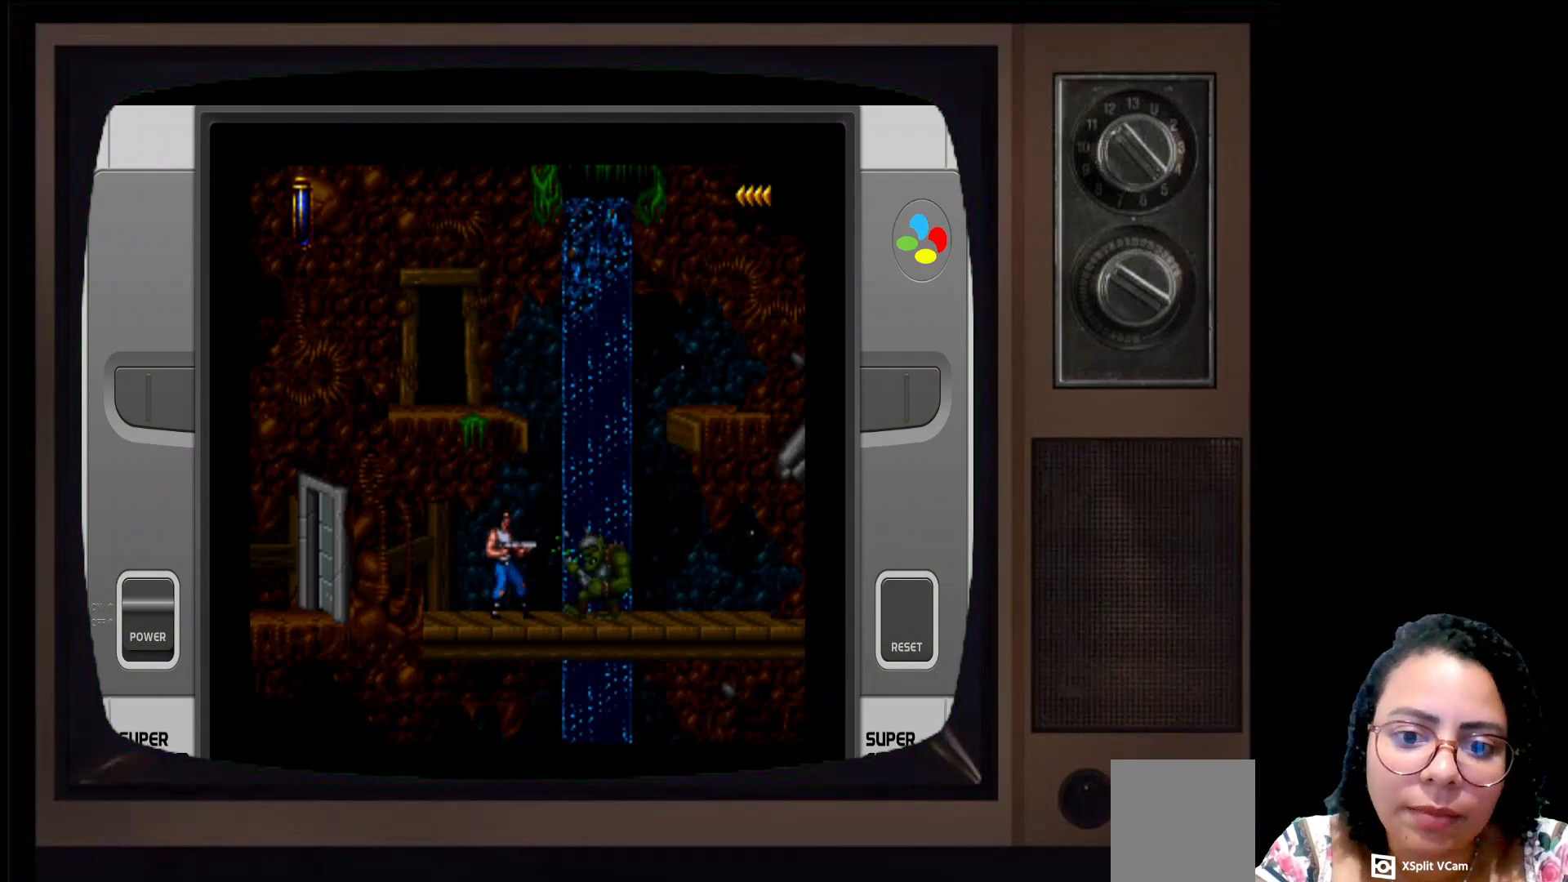
{"buttons": [], "left_stick": "center", "right_stick": "center", "events": [[117, "A", "down"], [183, "A", "up"], [317, "A", "down"], [433, "A", "up"]]}
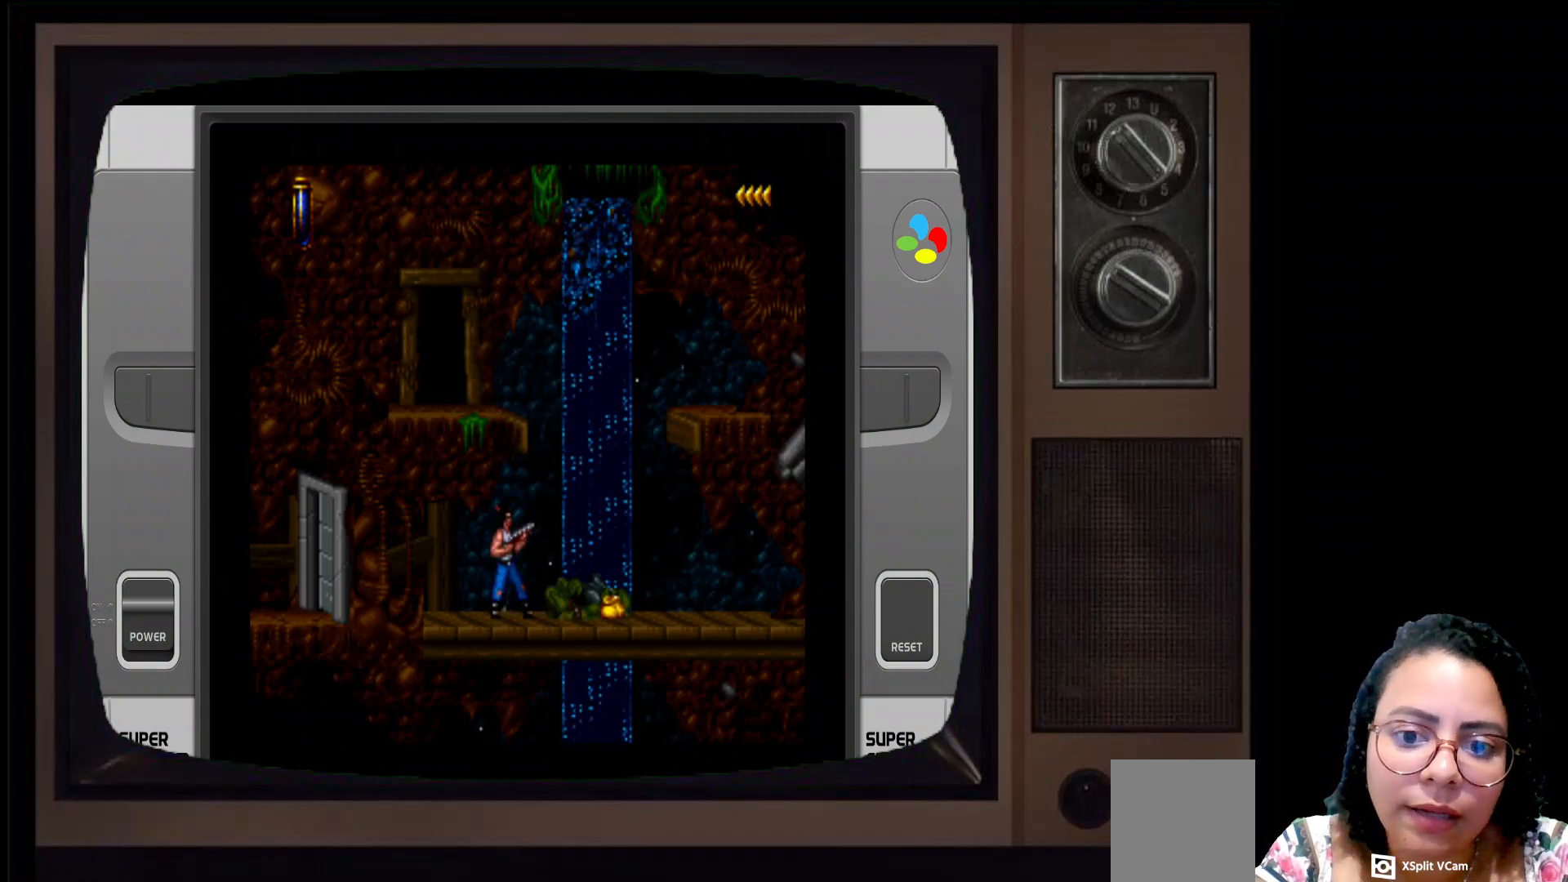
{"buttons": [], "left_stick": "right", "right_stick": "center", "events": [[383, "left_stick", "right"]]}